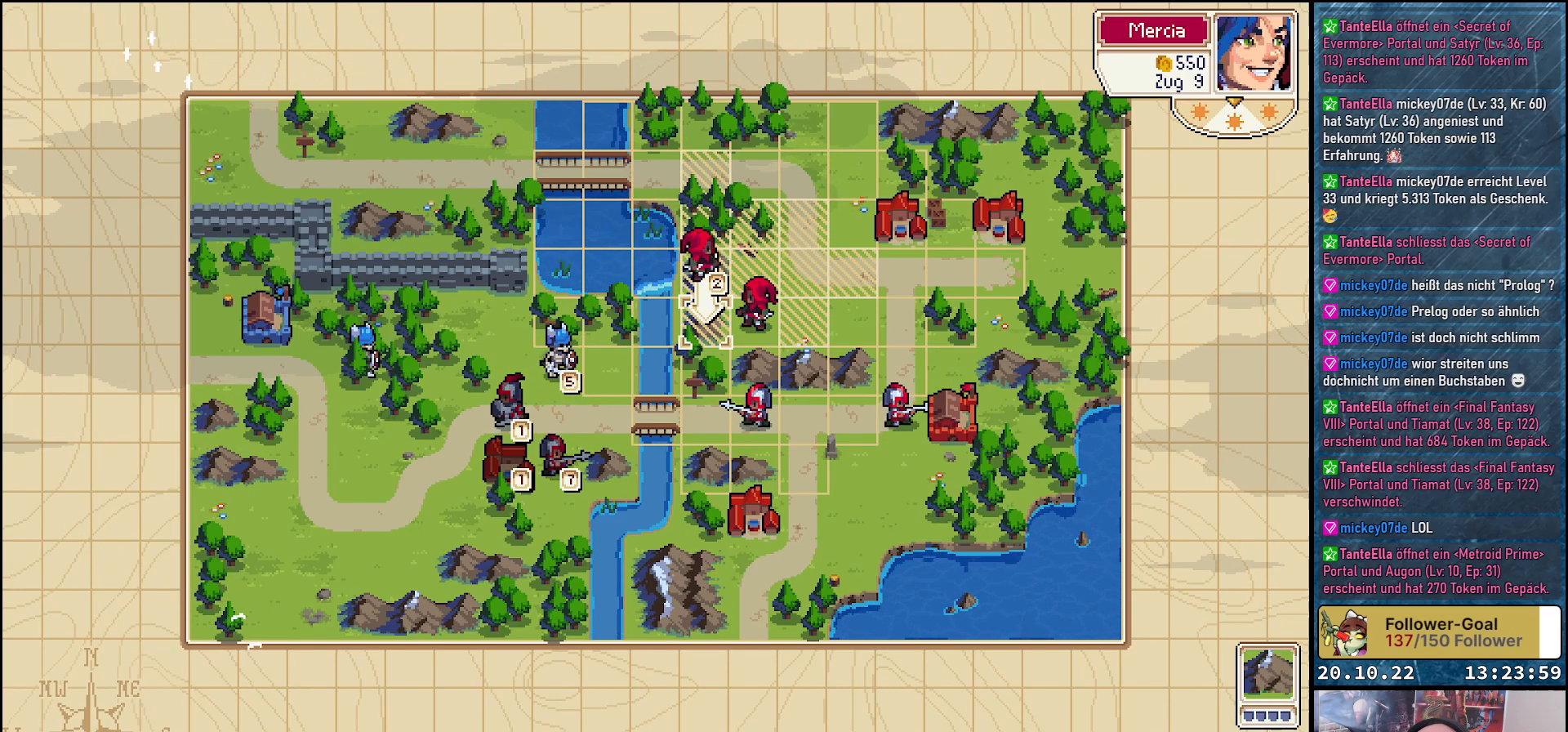
Gameplay with a controller (Xbox layout); each line is a JSON object with the inputs held at the frame after it. "events" lists button and stick changes between this image and that frame as [ms after this image, input, new state], when the widget could be followed in between. Not read: left_stick.
{"buttons": [], "right_stick": "center", "events": []}
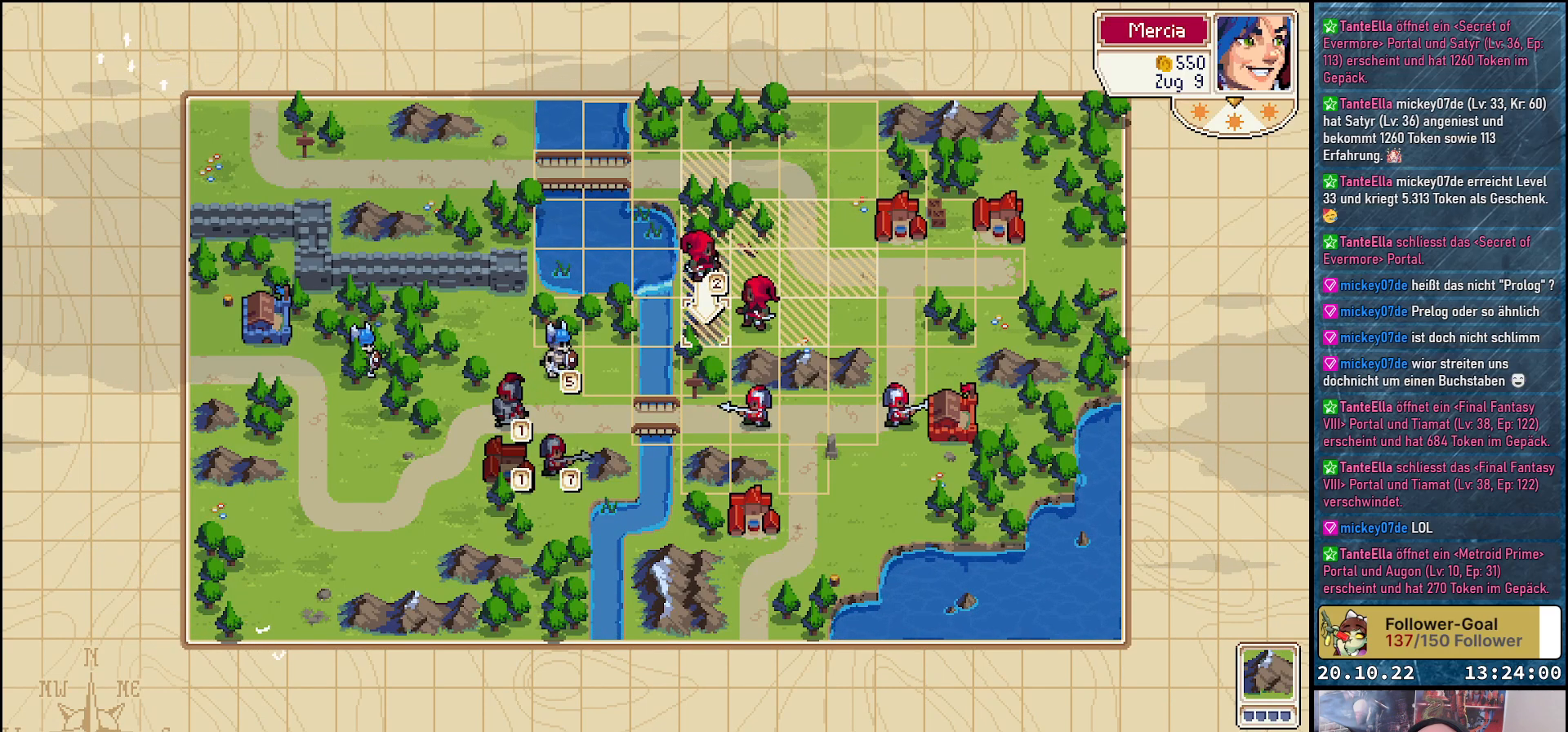
{"buttons": [], "right_stick": "center", "events": []}
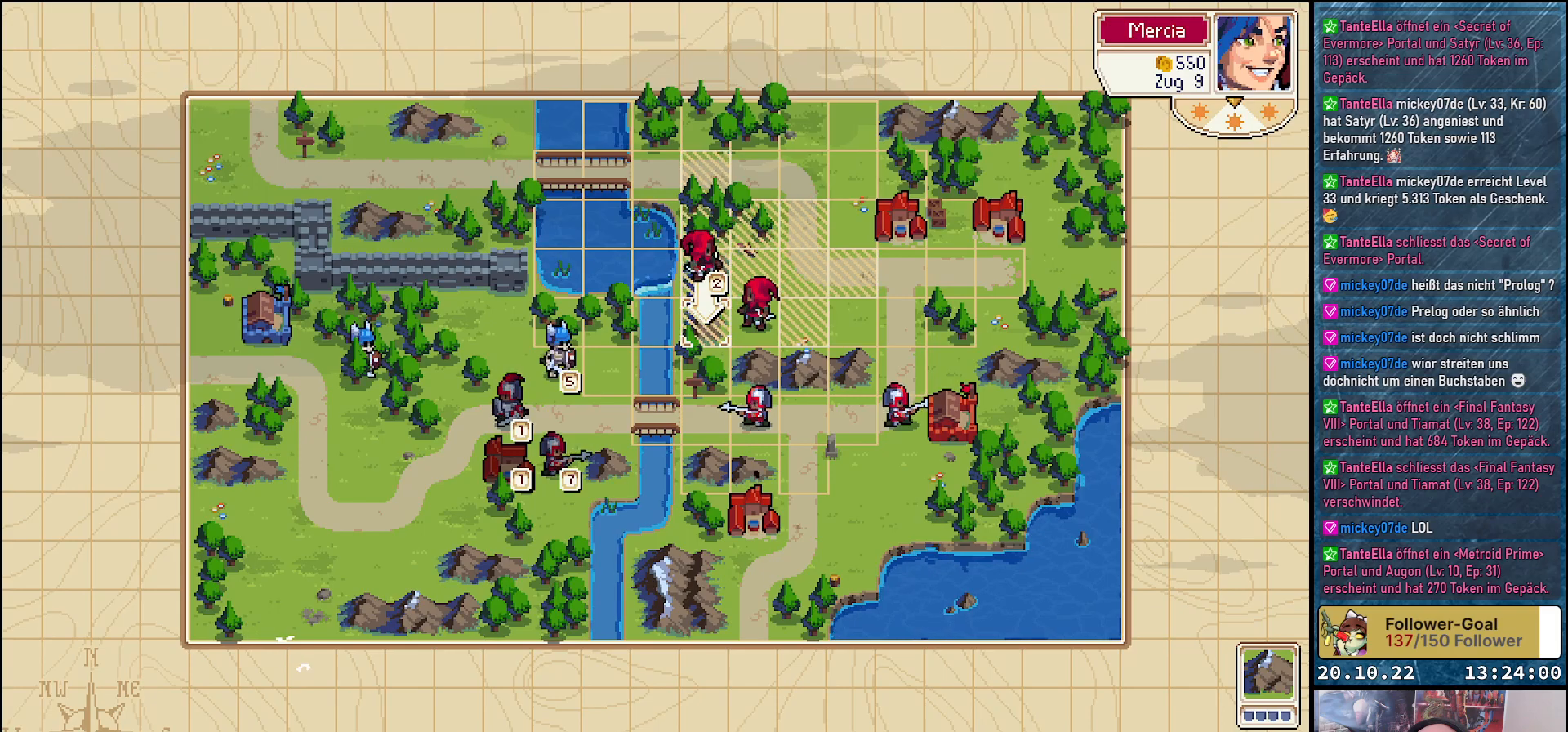
{"buttons": [], "right_stick": "center", "events": []}
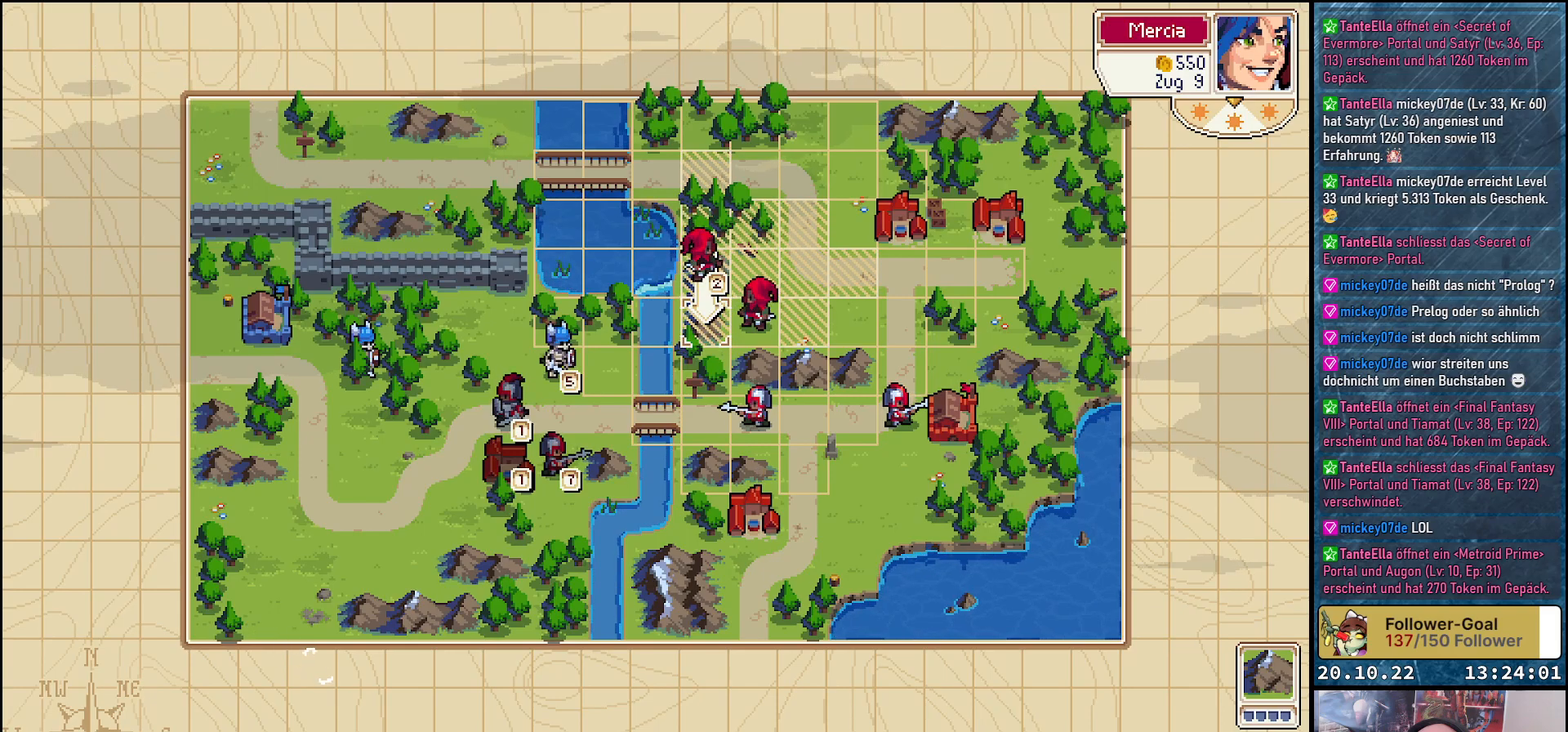
{"buttons": [], "right_stick": "center", "events": [[33, "A", "down"], [183, "A", "up"]]}
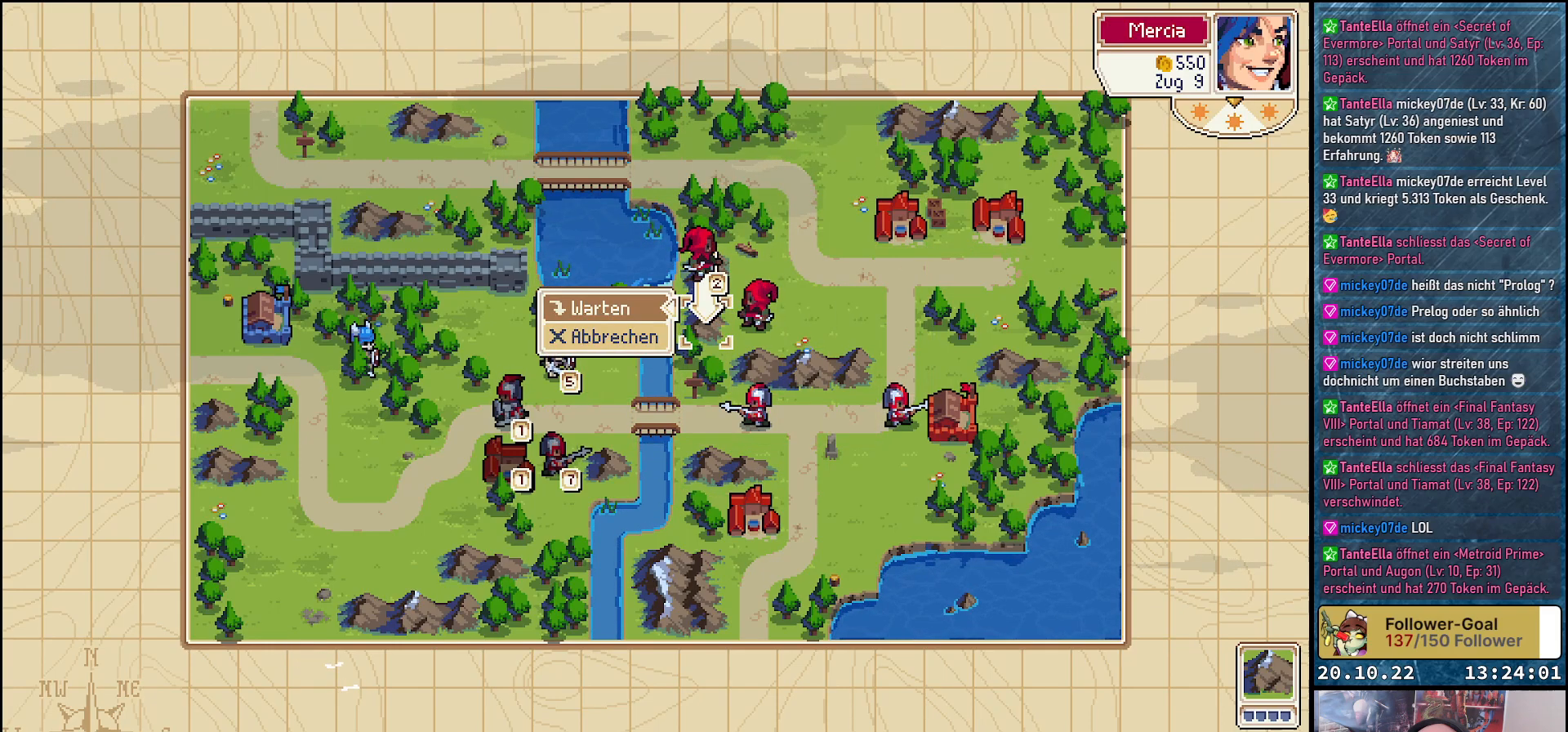
{"buttons": [], "right_stick": "center", "events": []}
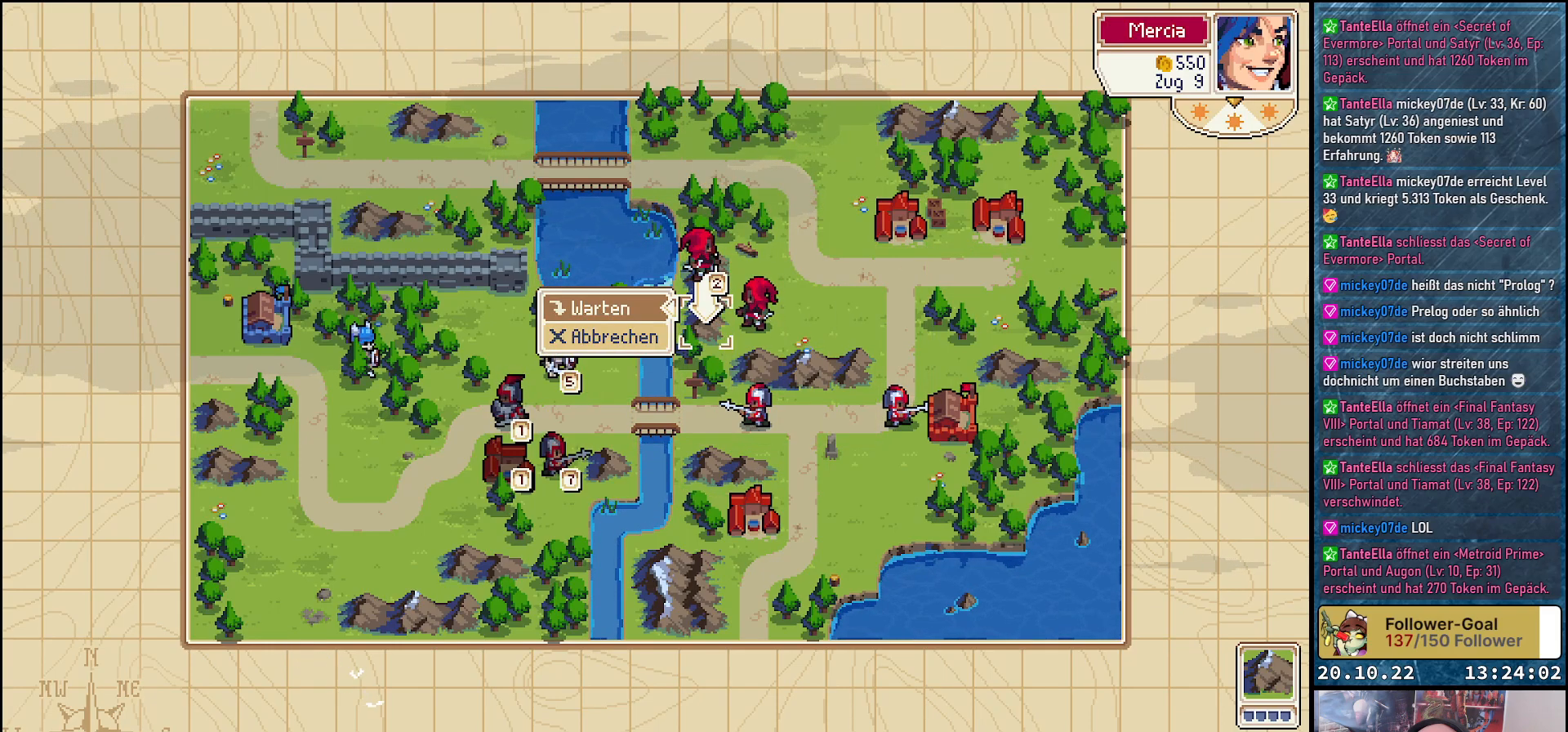
{"buttons": [], "right_stick": "center", "events": []}
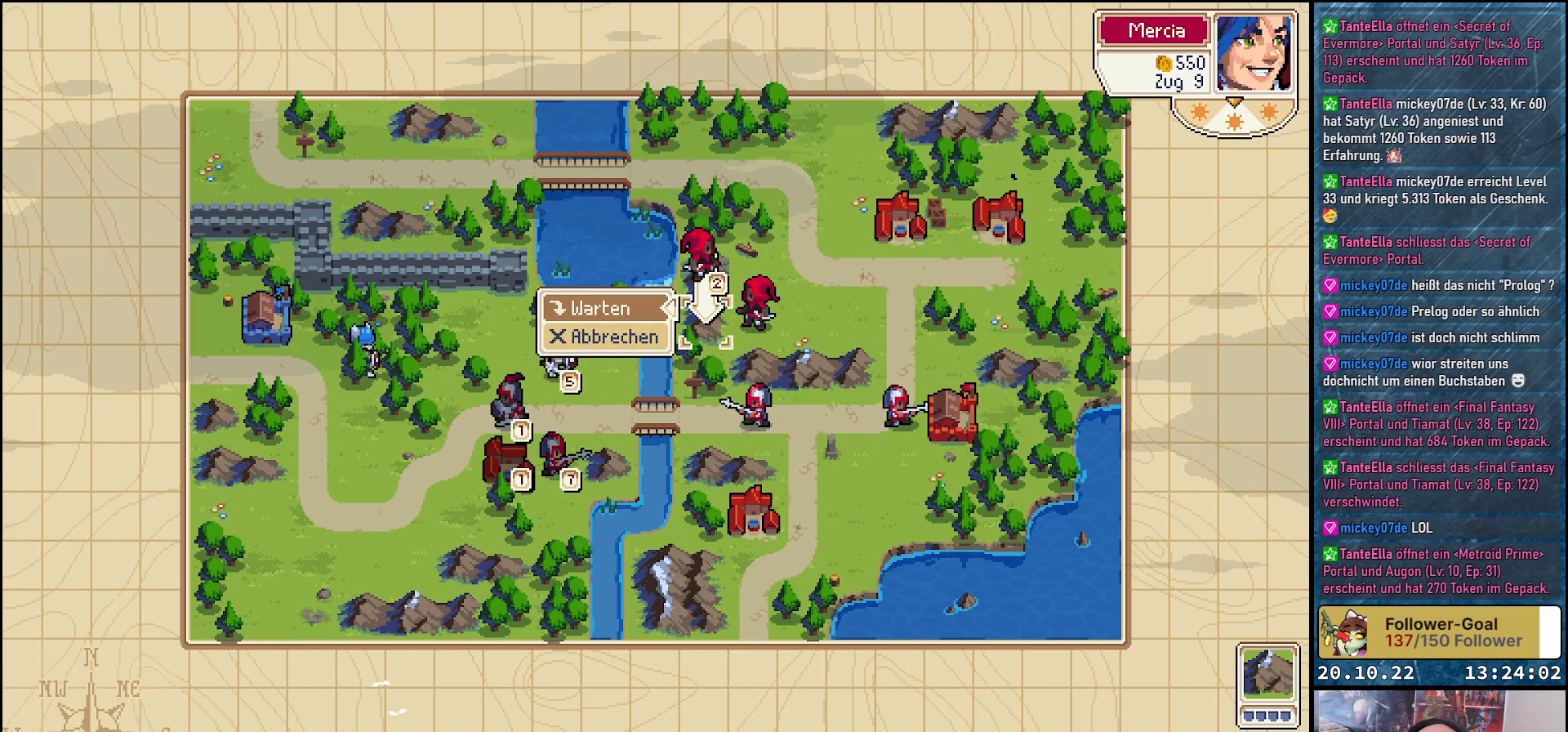
{"buttons": [], "right_stick": "center", "events": []}
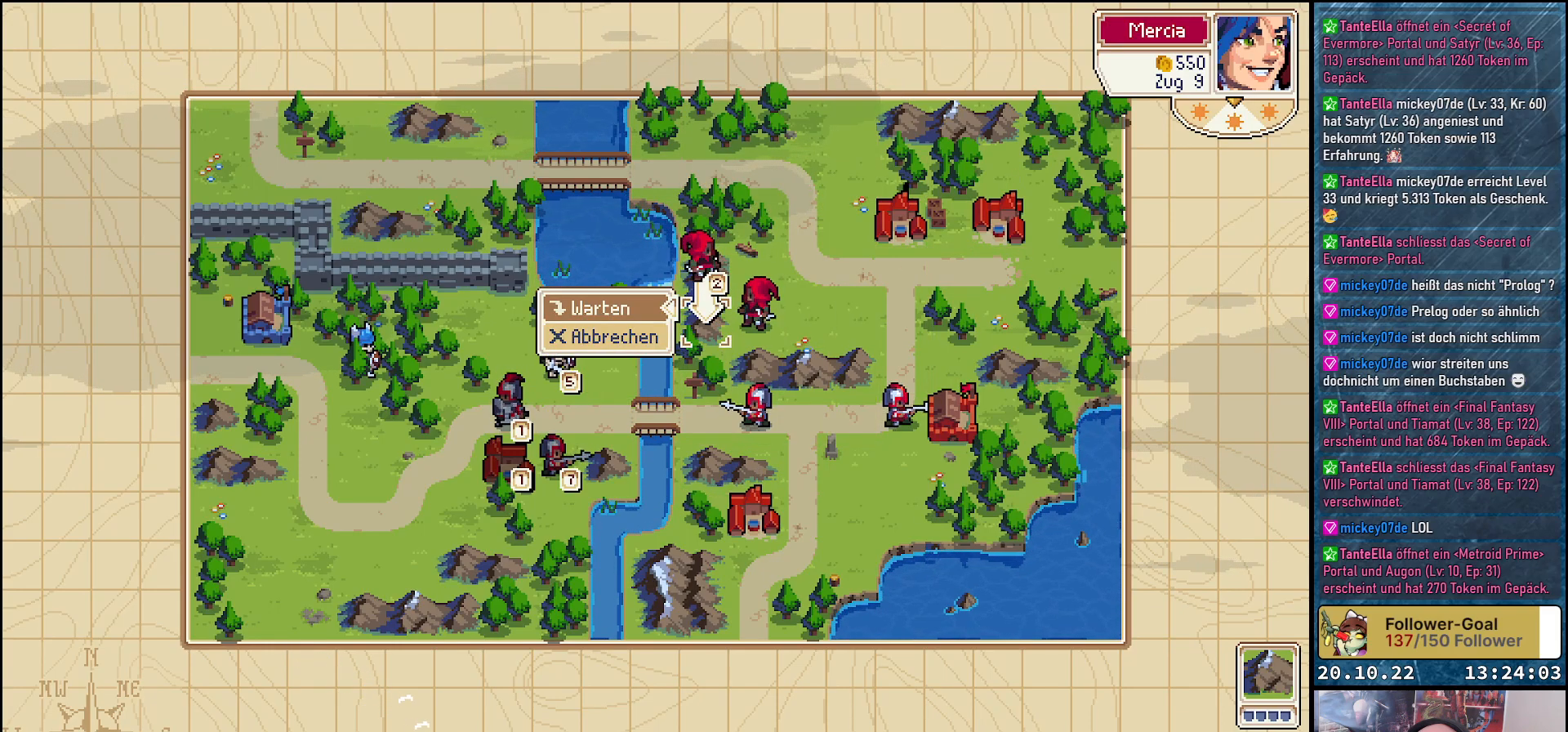
{"buttons": [], "right_stick": "center", "events": []}
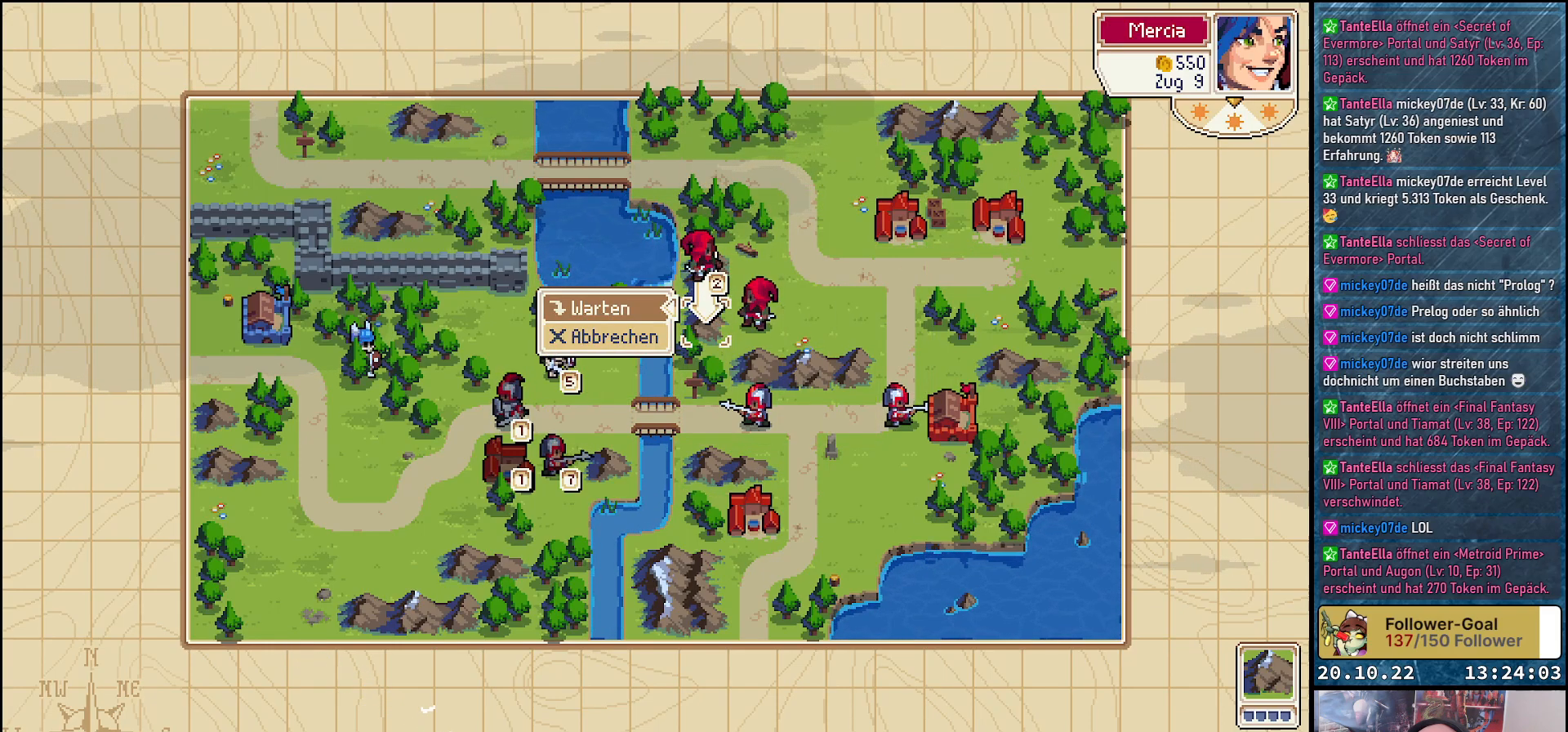
{"buttons": [], "right_stick": "center", "events": []}
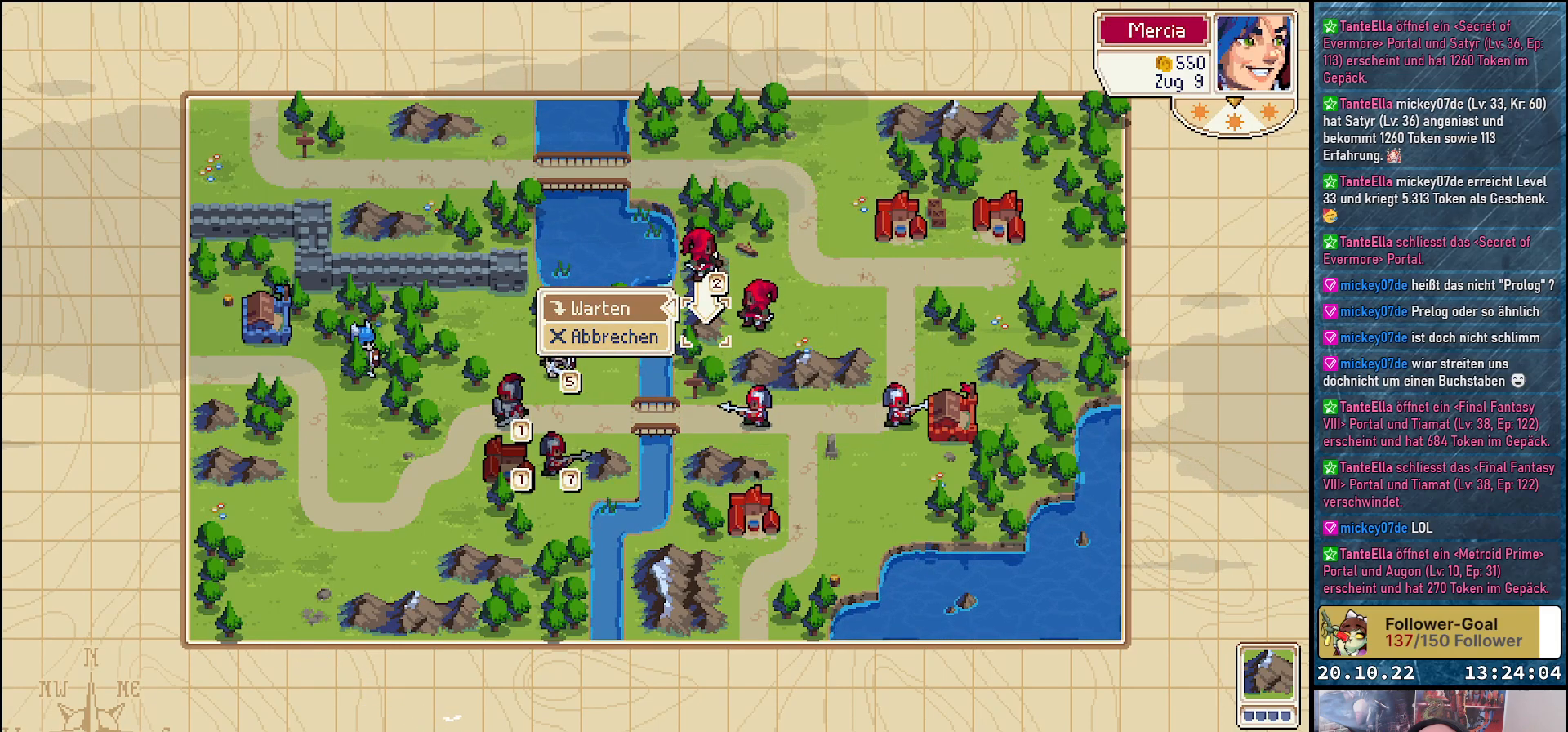
{"buttons": ["A"], "right_stick": "center", "events": [[150, "DPAD_DOWN", "down"], [267, "DPAD_DOWN", "up"], [417, "A", "down"]]}
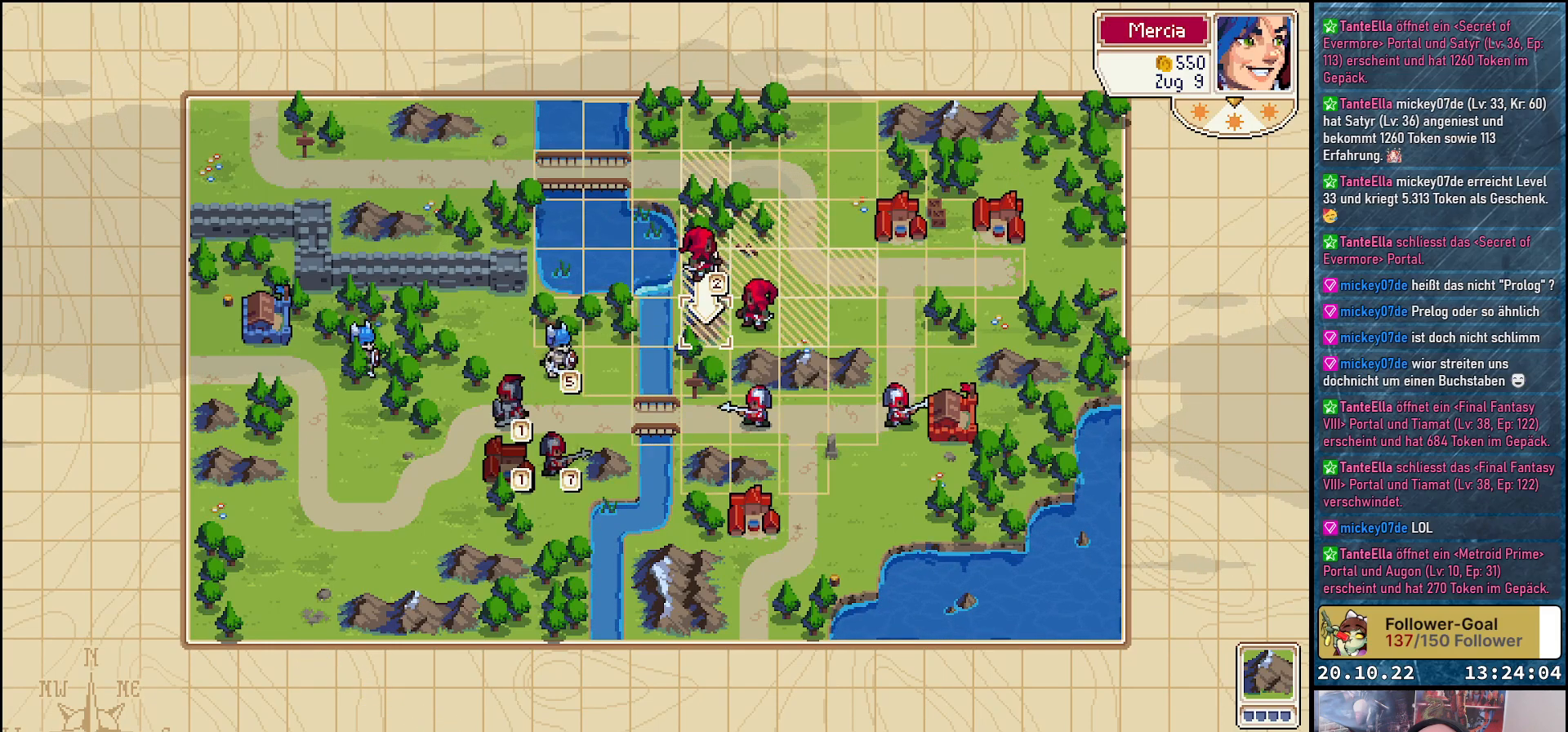
{"buttons": [], "right_stick": "center", "events": [[50, "A", "up"]]}
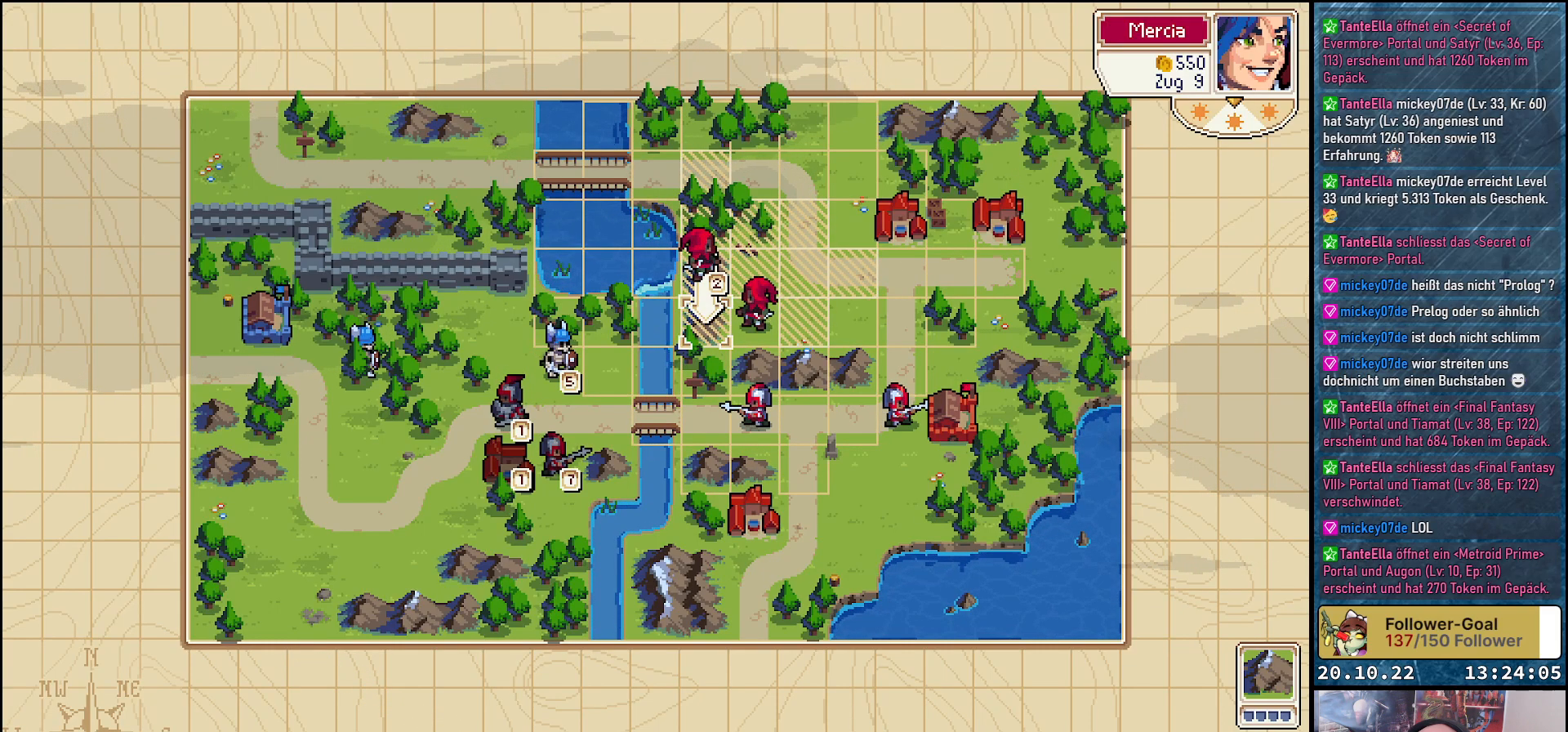
{"buttons": [], "right_stick": "center", "events": []}
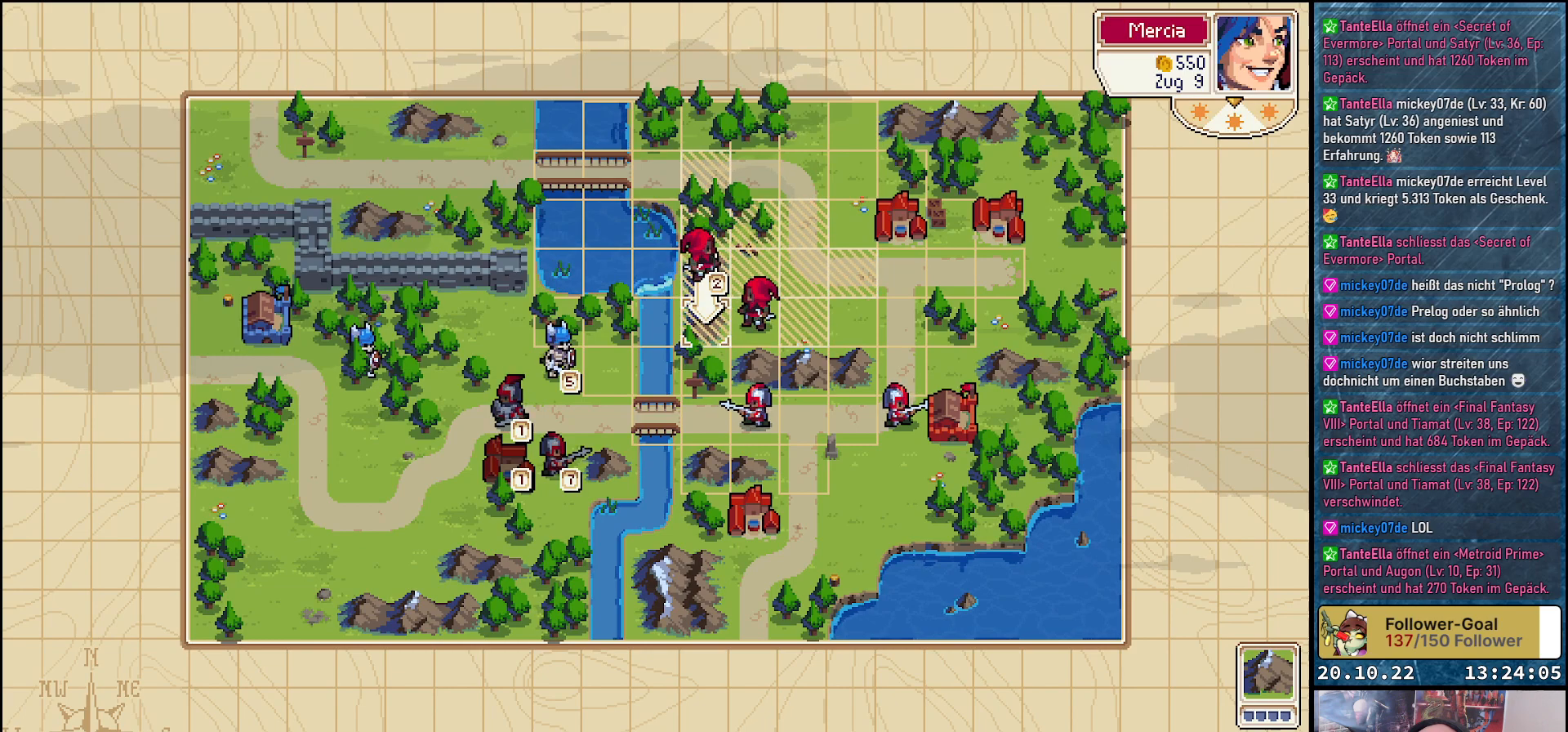
{"buttons": ["DPAD_LEFT"], "right_stick": "center", "events": [[150, "DPAD_LEFT", "down"], [317, "DPAD_LEFT", "up"], [383, "DPAD_LEFT", "down"]]}
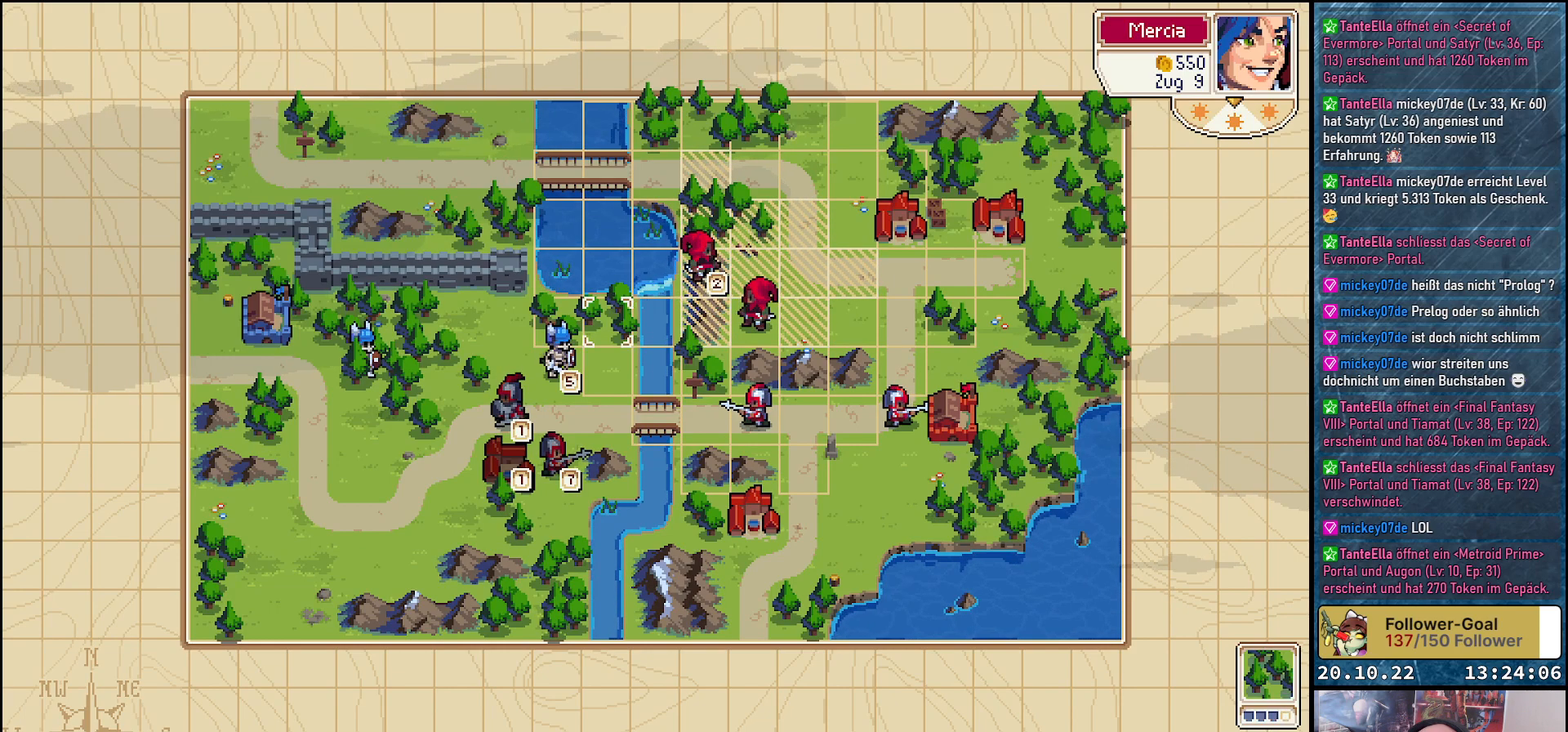
{"buttons": ["DPAD_LEFT"], "right_stick": "center", "events": [[17, "DPAD_LEFT", "up"], [183, "DPAD_DOWN", "down"], [300, "DPAD_DOWN", "up"], [400, "DPAD_LEFT", "down"]]}
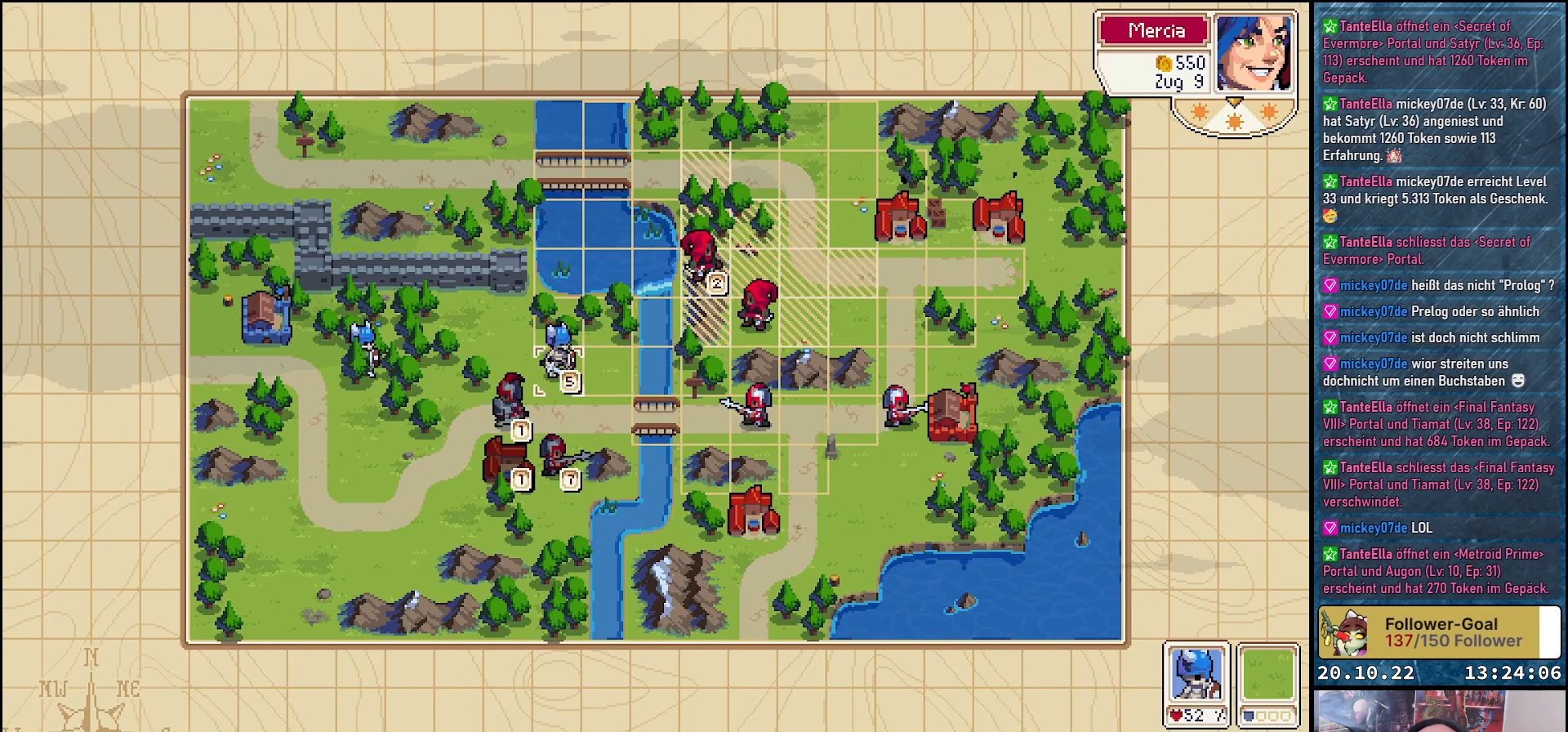
{"buttons": [], "right_stick": "center", "events": [[33, "DPAD_LEFT", "up"]]}
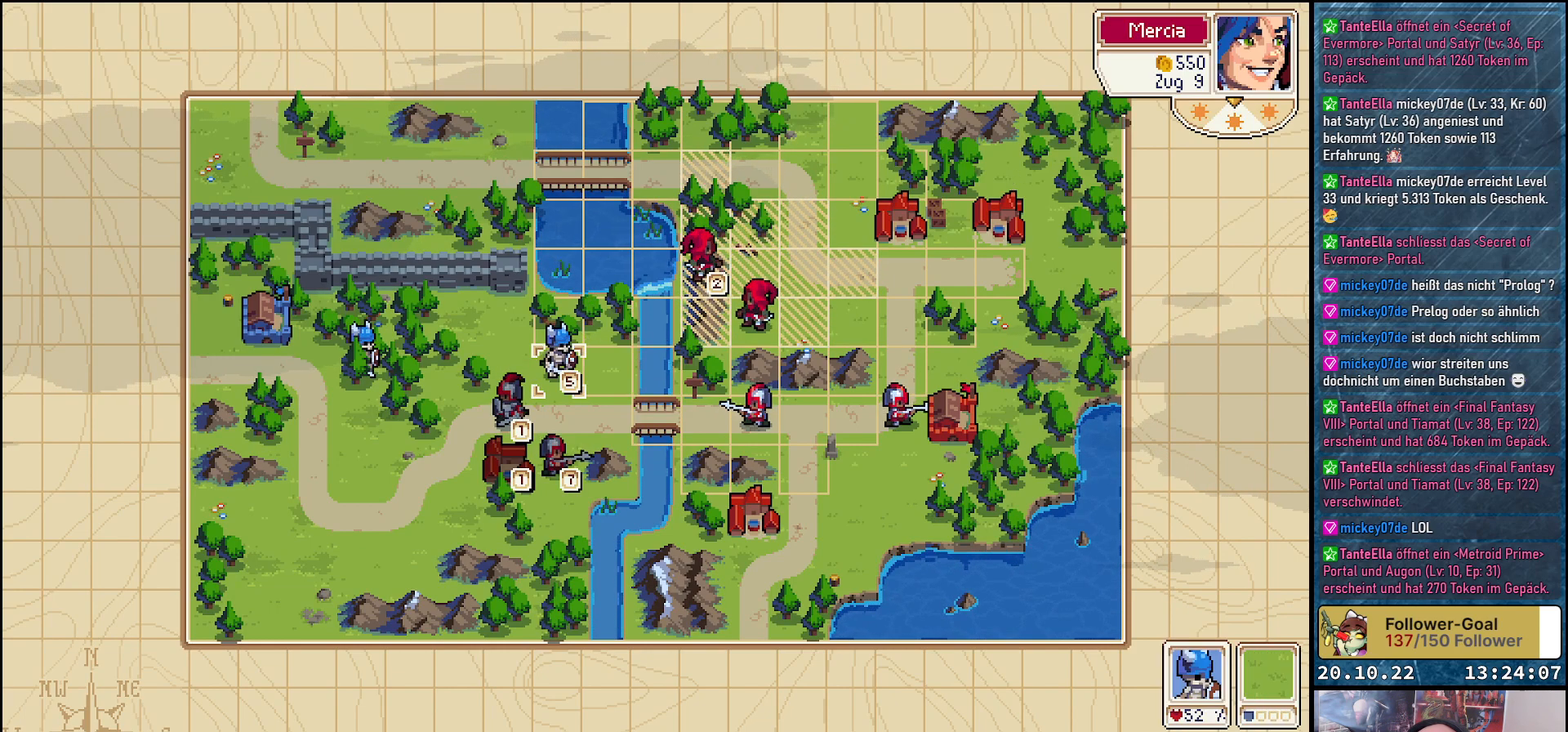
{"buttons": [], "right_stick": "center", "events": [[283, "DPAD_RIGHT", "down"], [417, "DPAD_RIGHT", "up"]]}
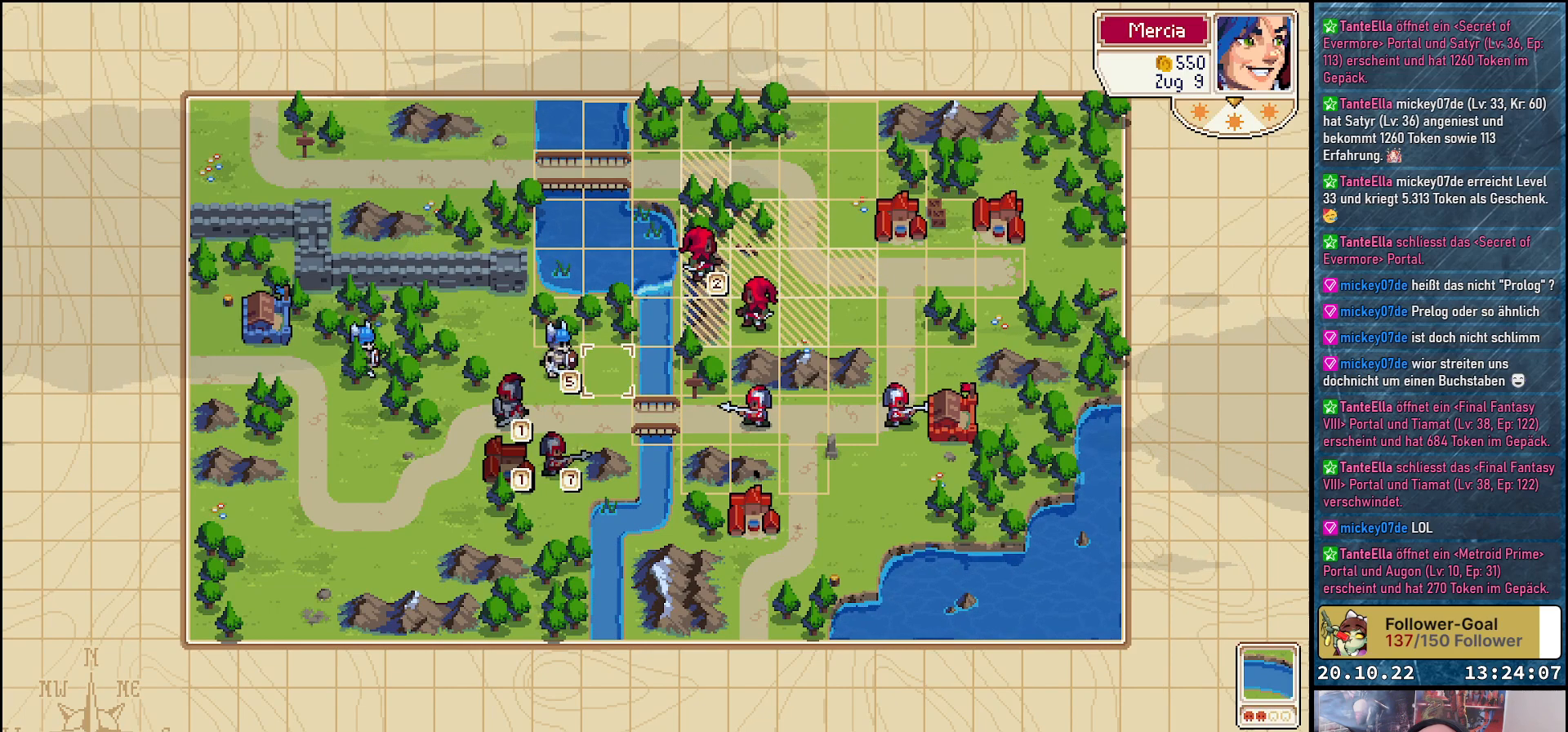
{"buttons": [], "right_stick": "center", "events": [[17, "DPAD_RIGHT", "down"], [150, "DPAD_RIGHT", "up"], [317, "DPAD_UP", "down"], [400, "DPAD_UP", "up"]]}
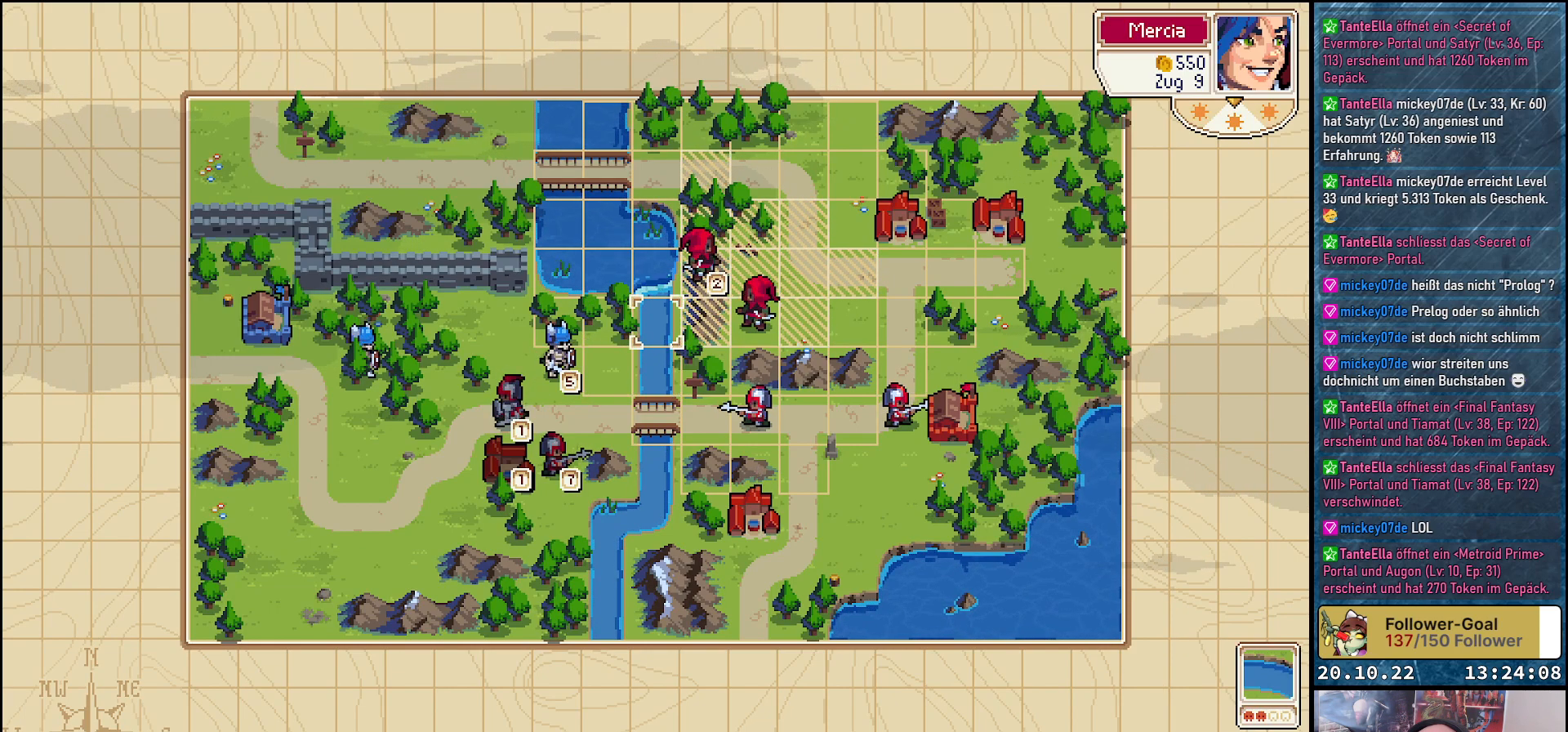
{"buttons": [], "right_stick": "center", "events": [[350, "DPAD_RIGHT", "down"], [467, "DPAD_RIGHT", "up"]]}
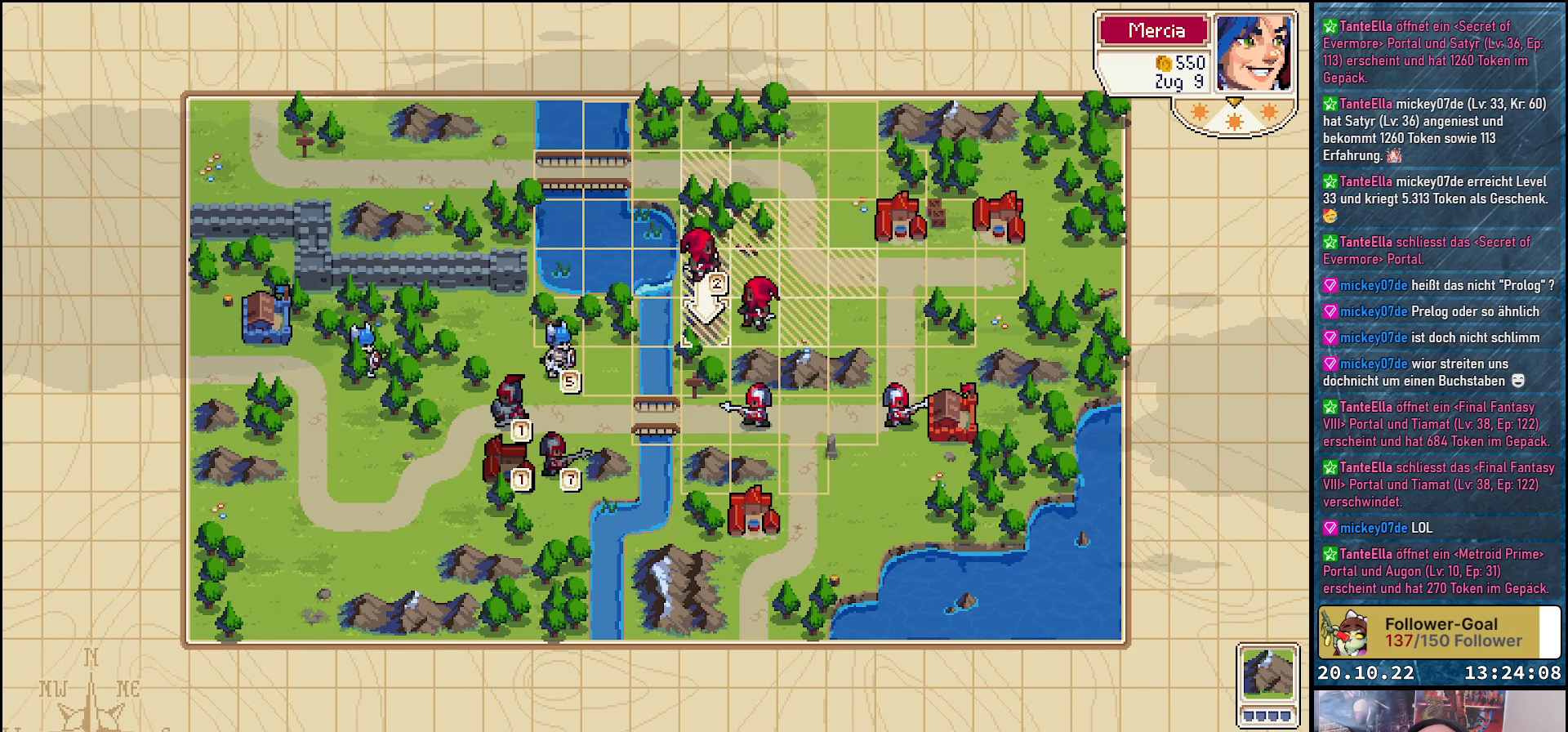
{"buttons": [], "right_stick": "center", "events": []}
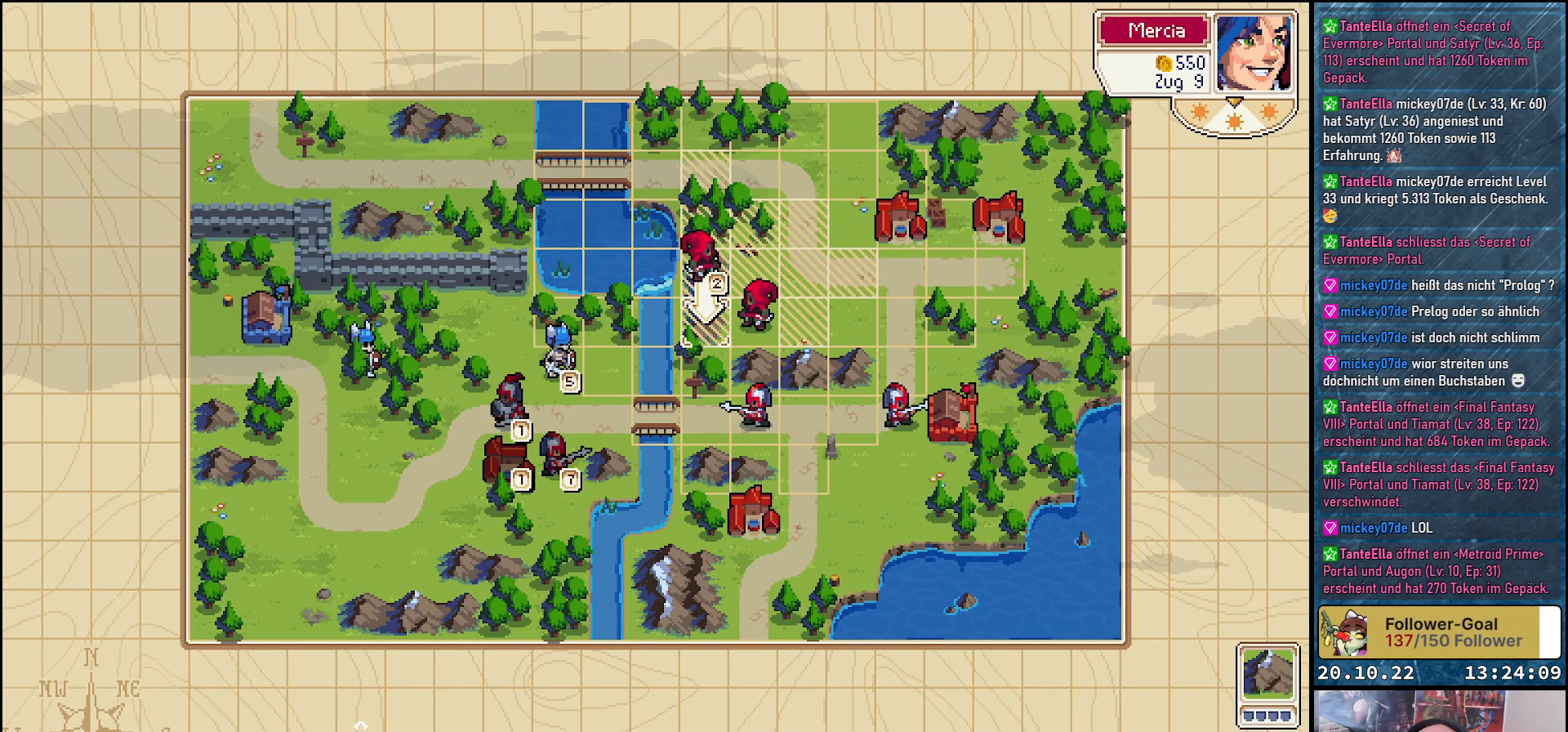
{"buttons": [], "right_stick": "center", "events": []}
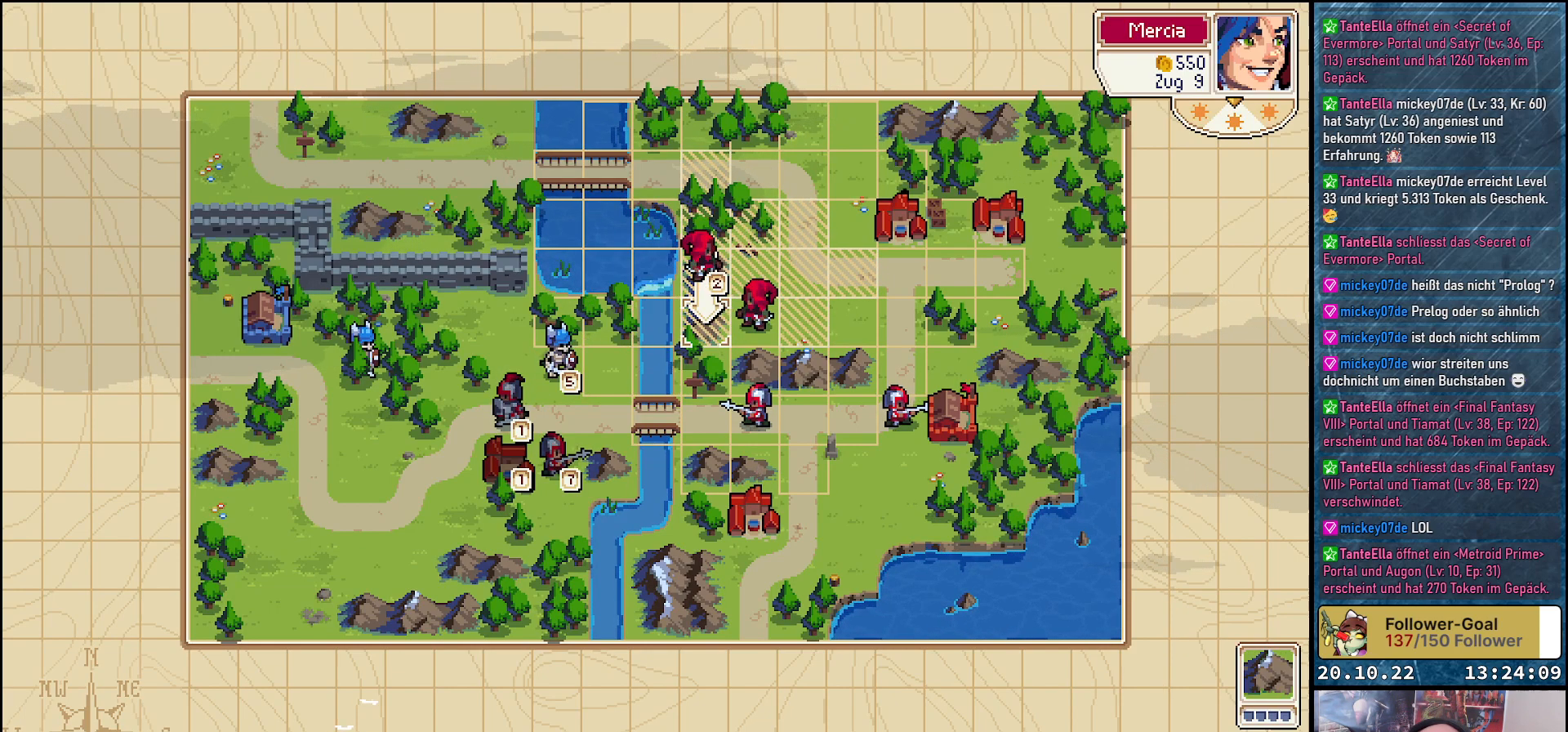
{"buttons": [], "right_stick": "center", "events": []}
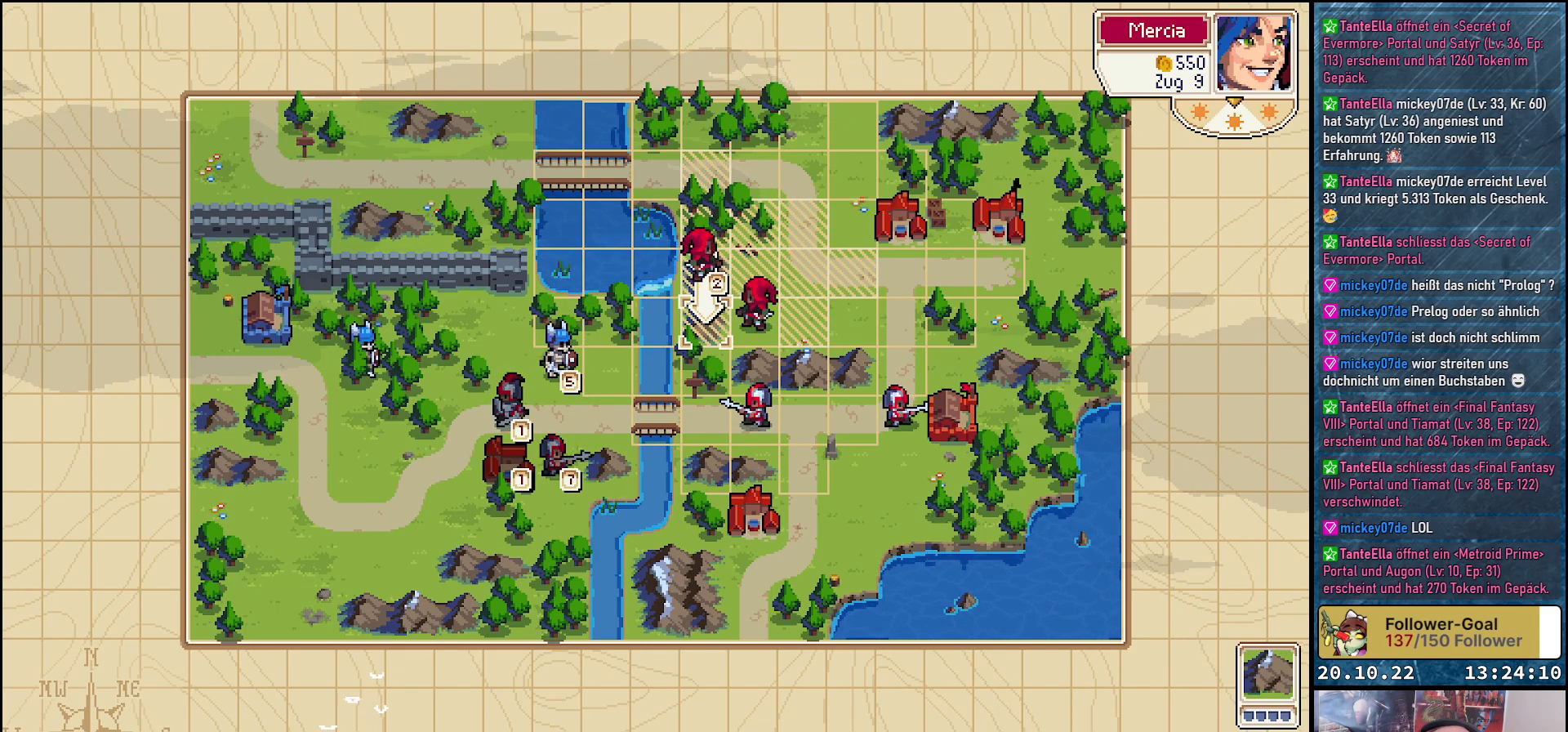
{"buttons": ["DPAD_RIGHT"], "right_stick": "center", "events": [[117, "B", "down"], [217, "B", "up"], [400, "DPAD_RIGHT", "down"]]}
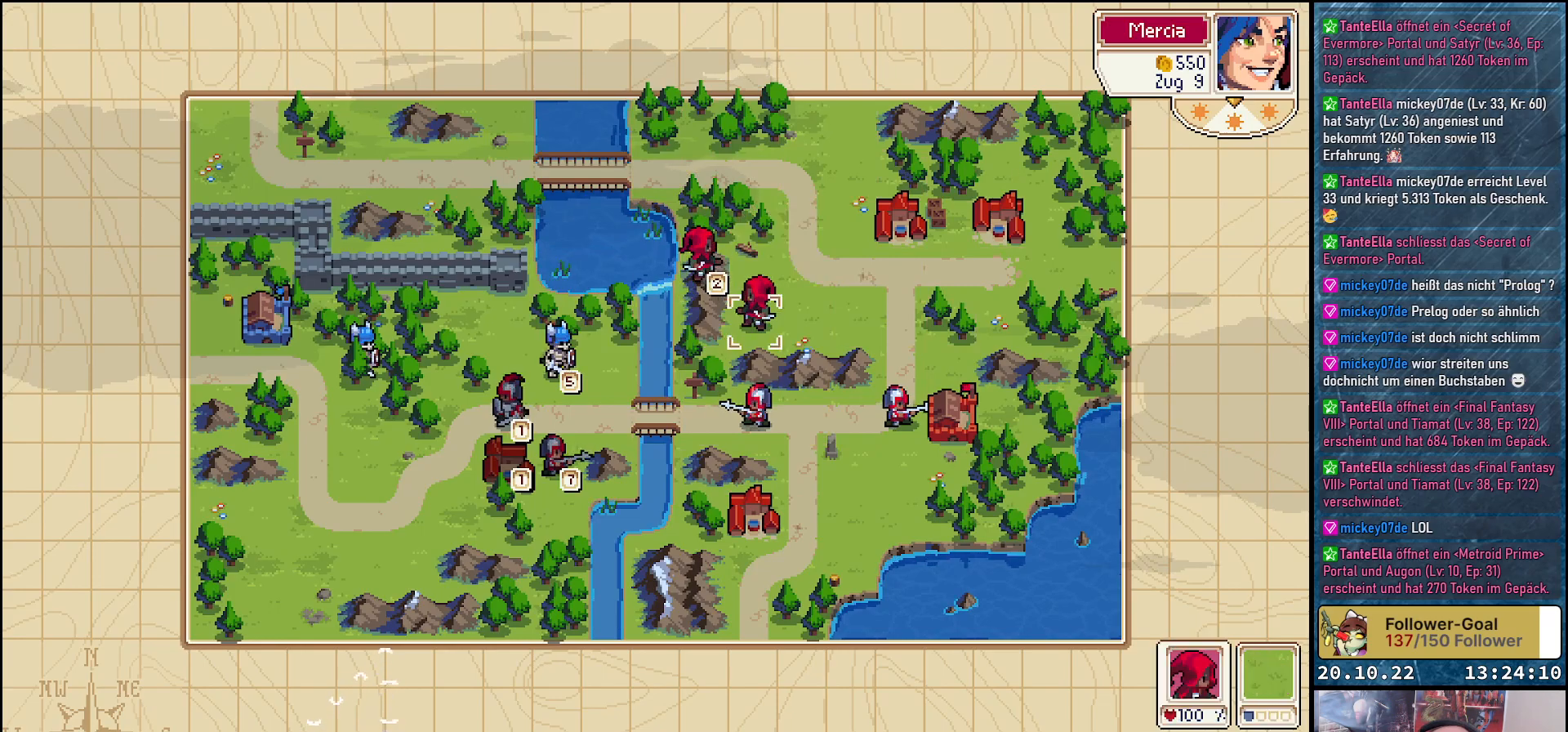
{"buttons": ["DPAD_DOWN"], "right_stick": "center", "events": [[17, "DPAD_RIGHT", "up"], [100, "A", "down"], [233, "A", "up"], [417, "DPAD_DOWN", "down"]]}
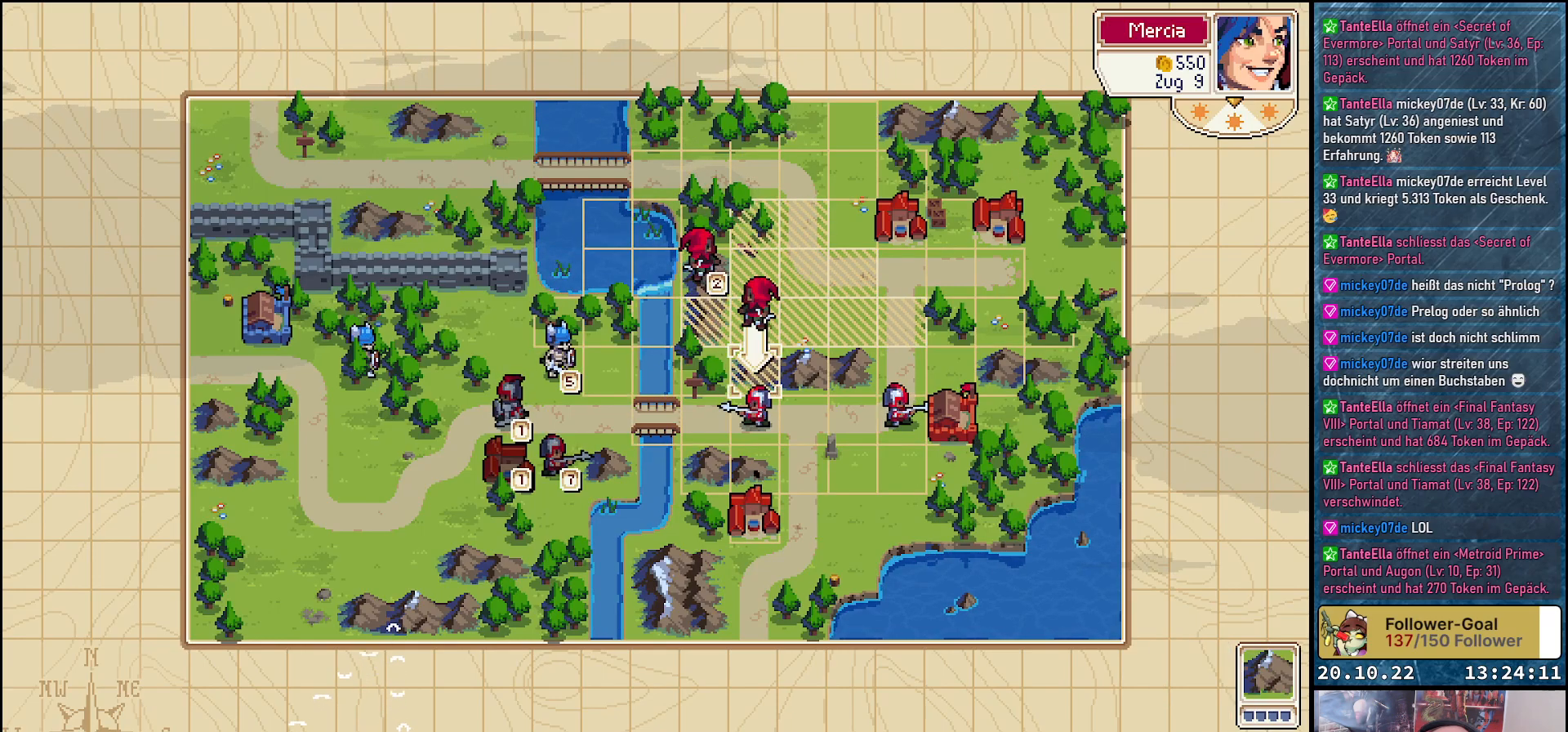
{"buttons": [], "right_stick": "center", "events": [[33, "DPAD_DOWN", "up"], [350, "DPAD_LEFT", "down"], [483, "DPAD_LEFT", "up"]]}
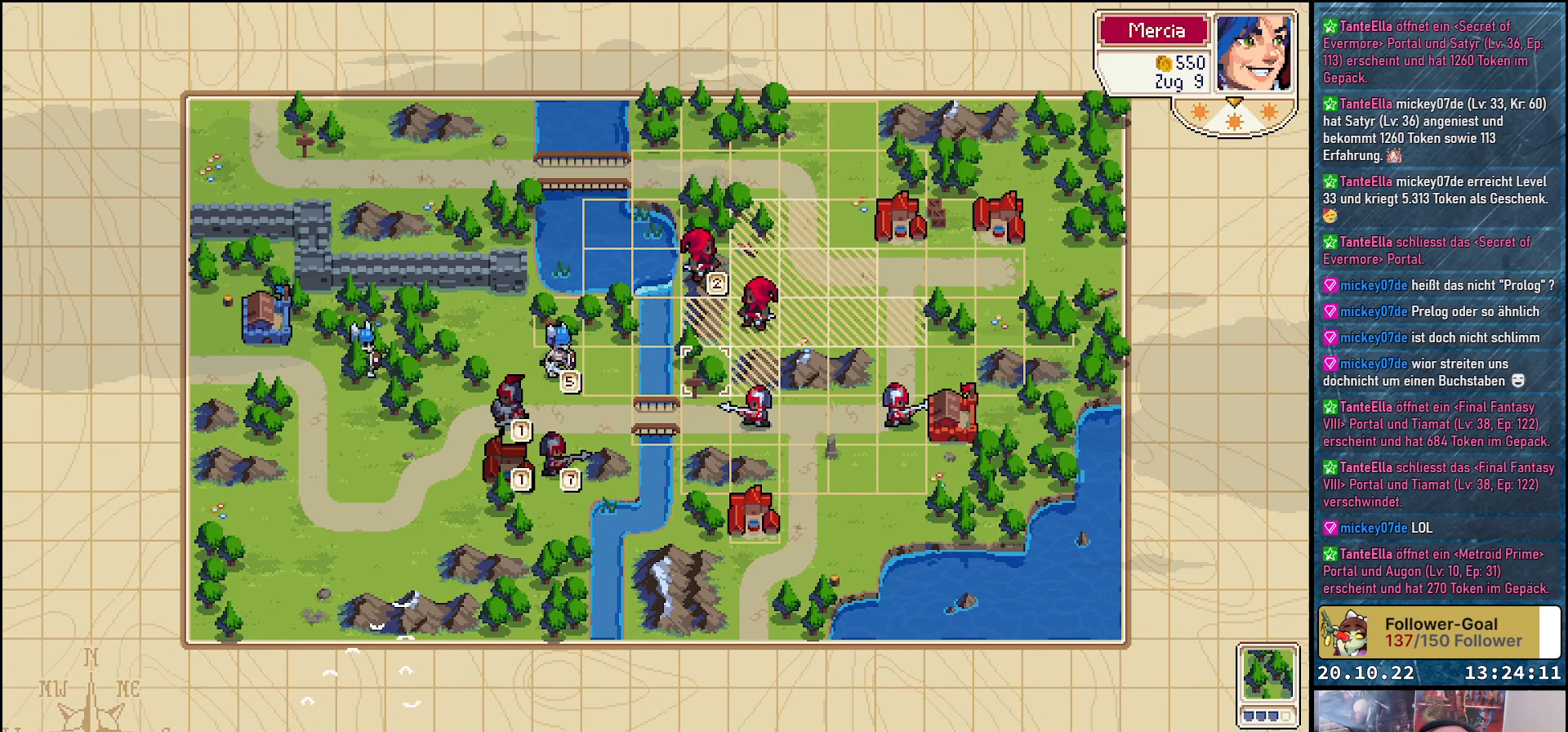
{"buttons": ["DPAD_RIGHT"], "right_stick": "center", "events": [[433, "DPAD_RIGHT", "down"]]}
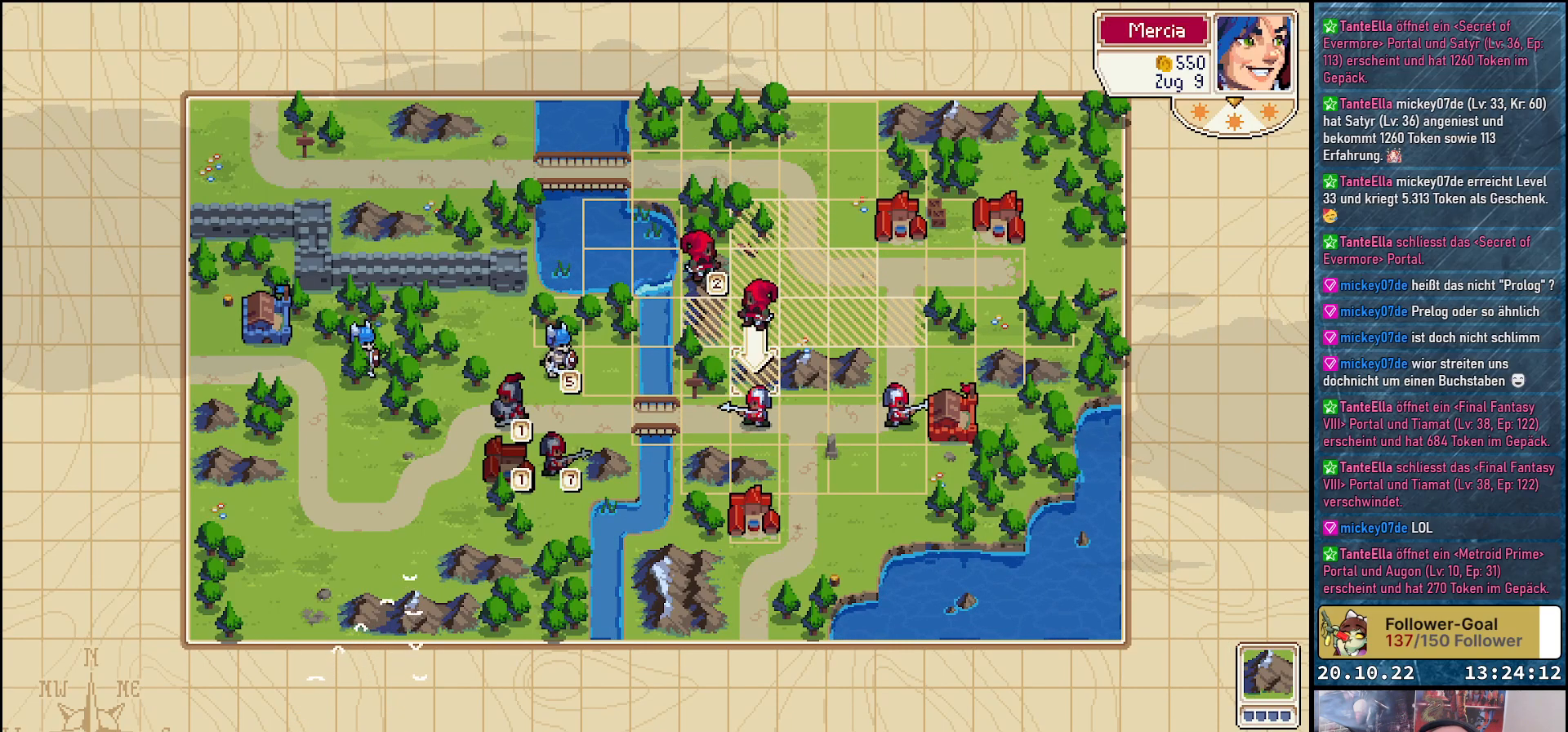
{"buttons": [], "right_stick": "center", "events": [[33, "DPAD_RIGHT", "up"], [383, "A", "down"], [500, "A", "up"]]}
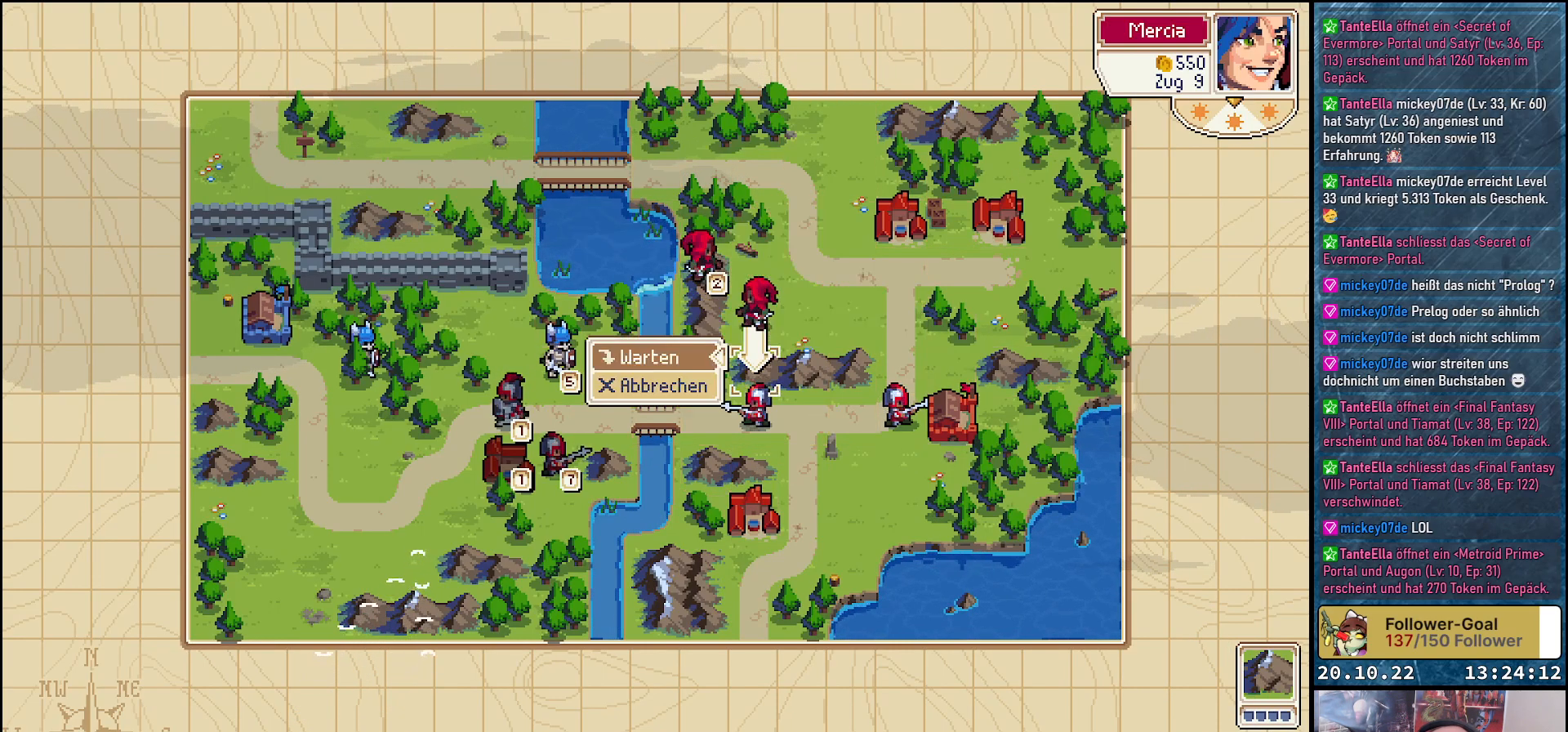
{"buttons": ["A"], "right_stick": "center", "events": [[450, "A", "down"]]}
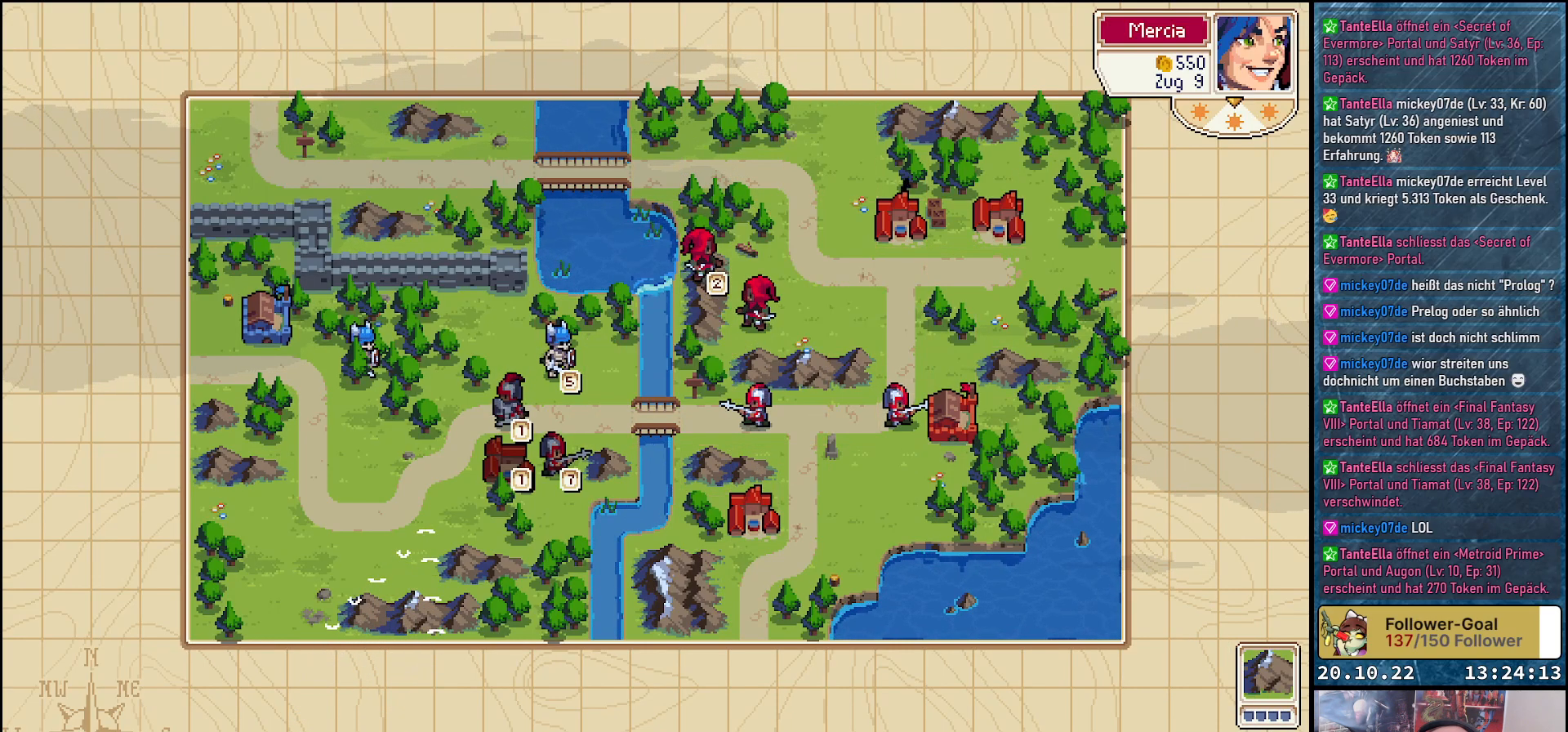
{"buttons": [], "right_stick": "center", "events": [[83, "A", "up"]]}
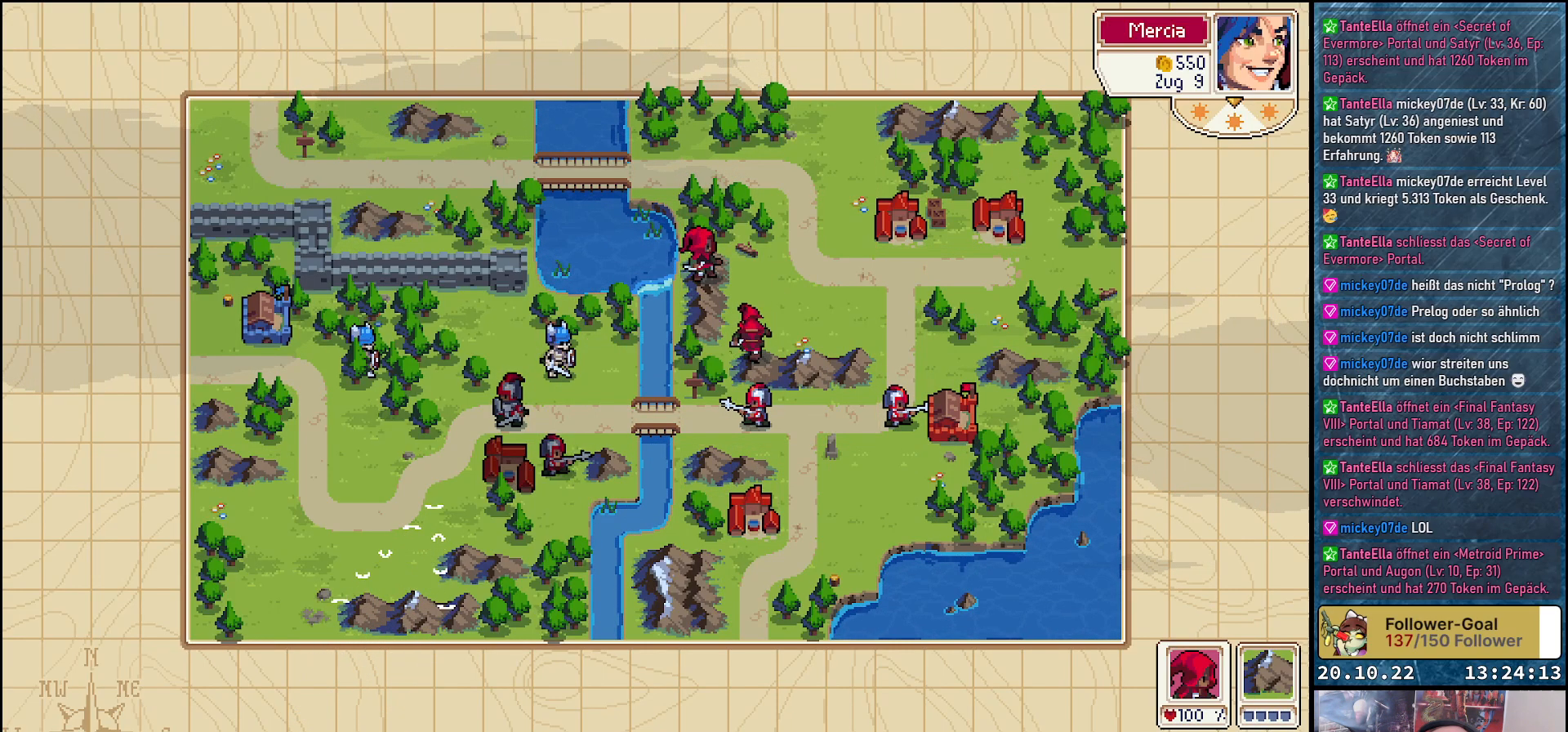
{"buttons": [], "right_stick": "center", "events": []}
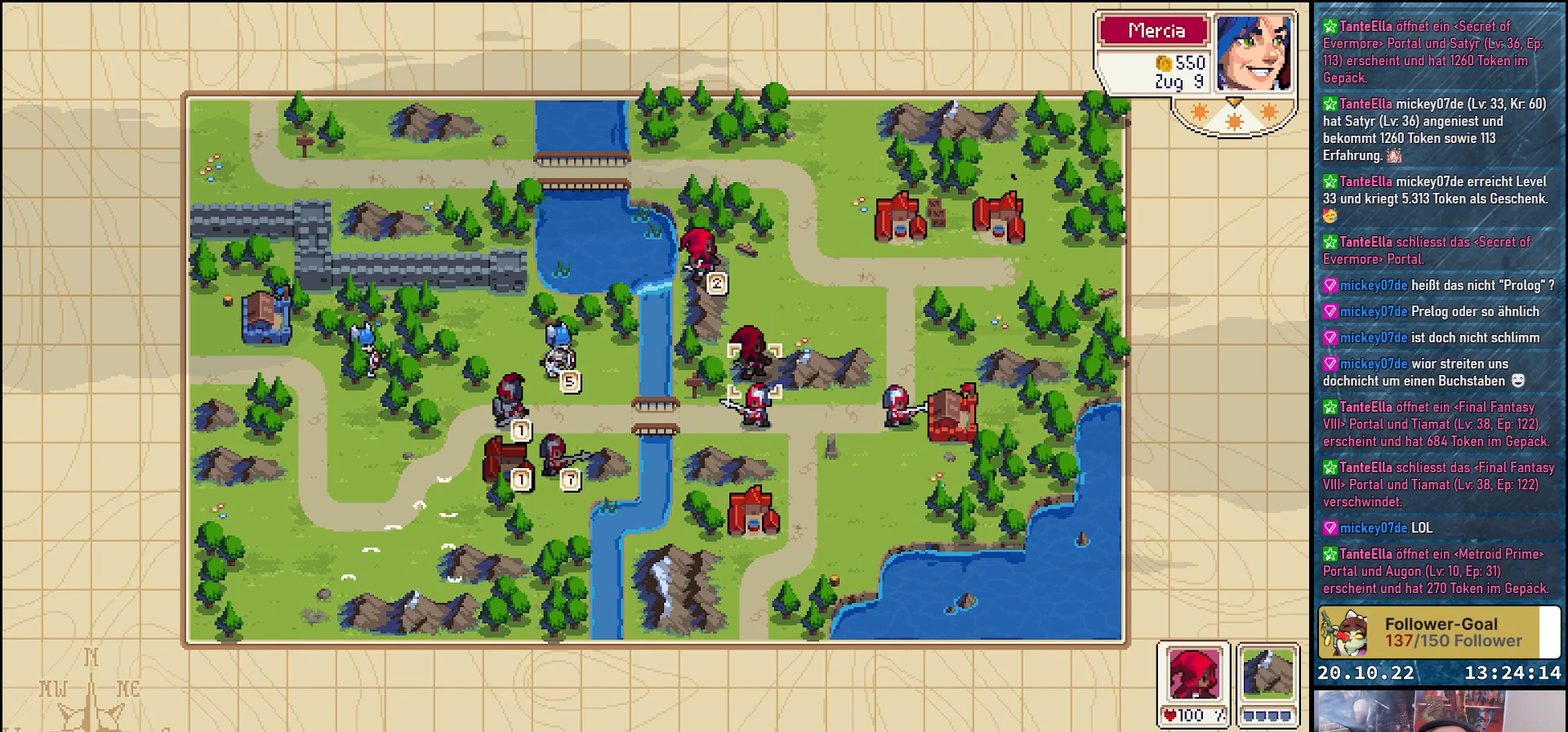
{"buttons": [], "right_stick": "center", "events": [[367, "DPAD_DOWN", "down"], [483, "DPAD_DOWN", "up"]]}
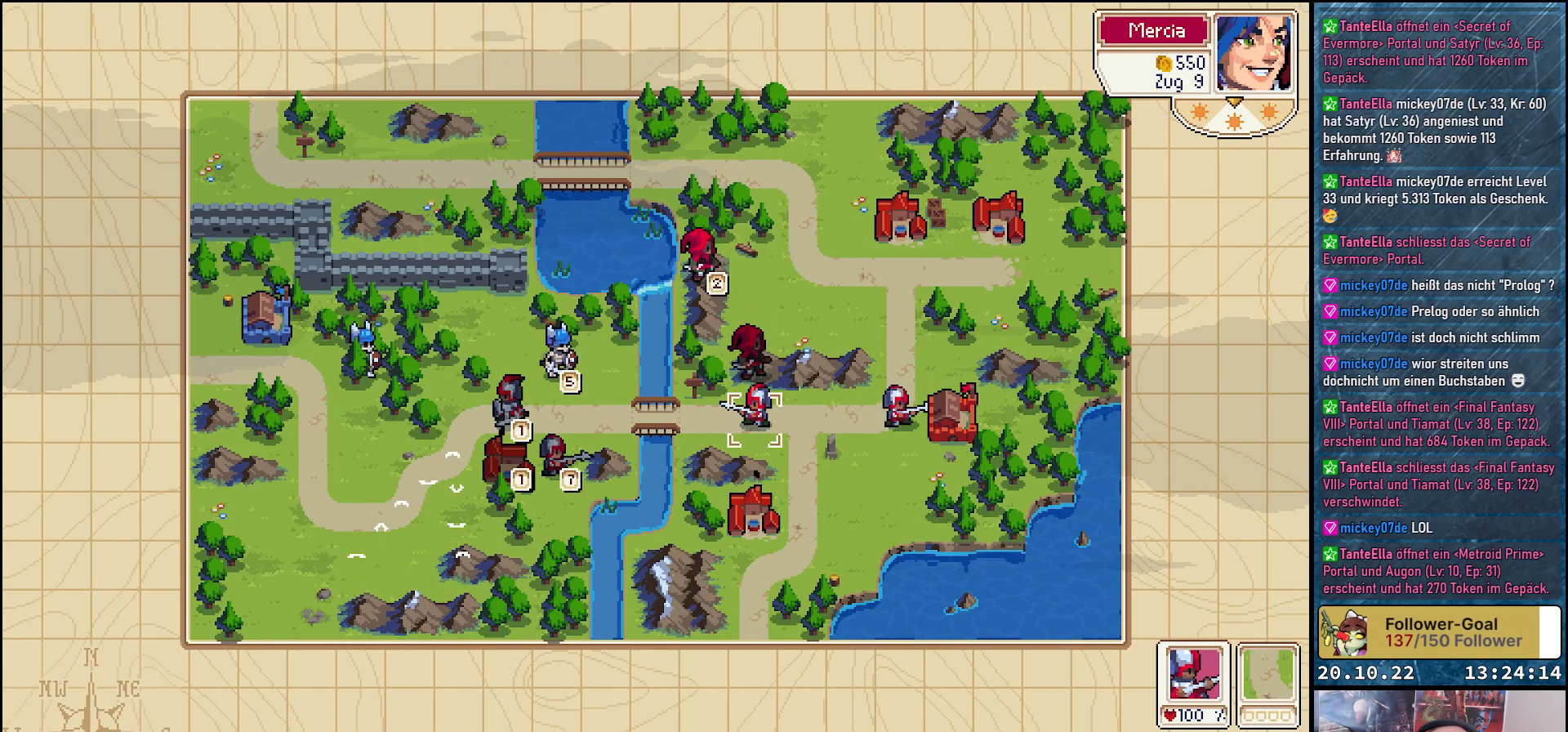
{"buttons": ["DPAD_LEFT"], "right_stick": "center", "events": [[133, "A", "down"], [250, "A", "up"], [417, "DPAD_LEFT", "down"]]}